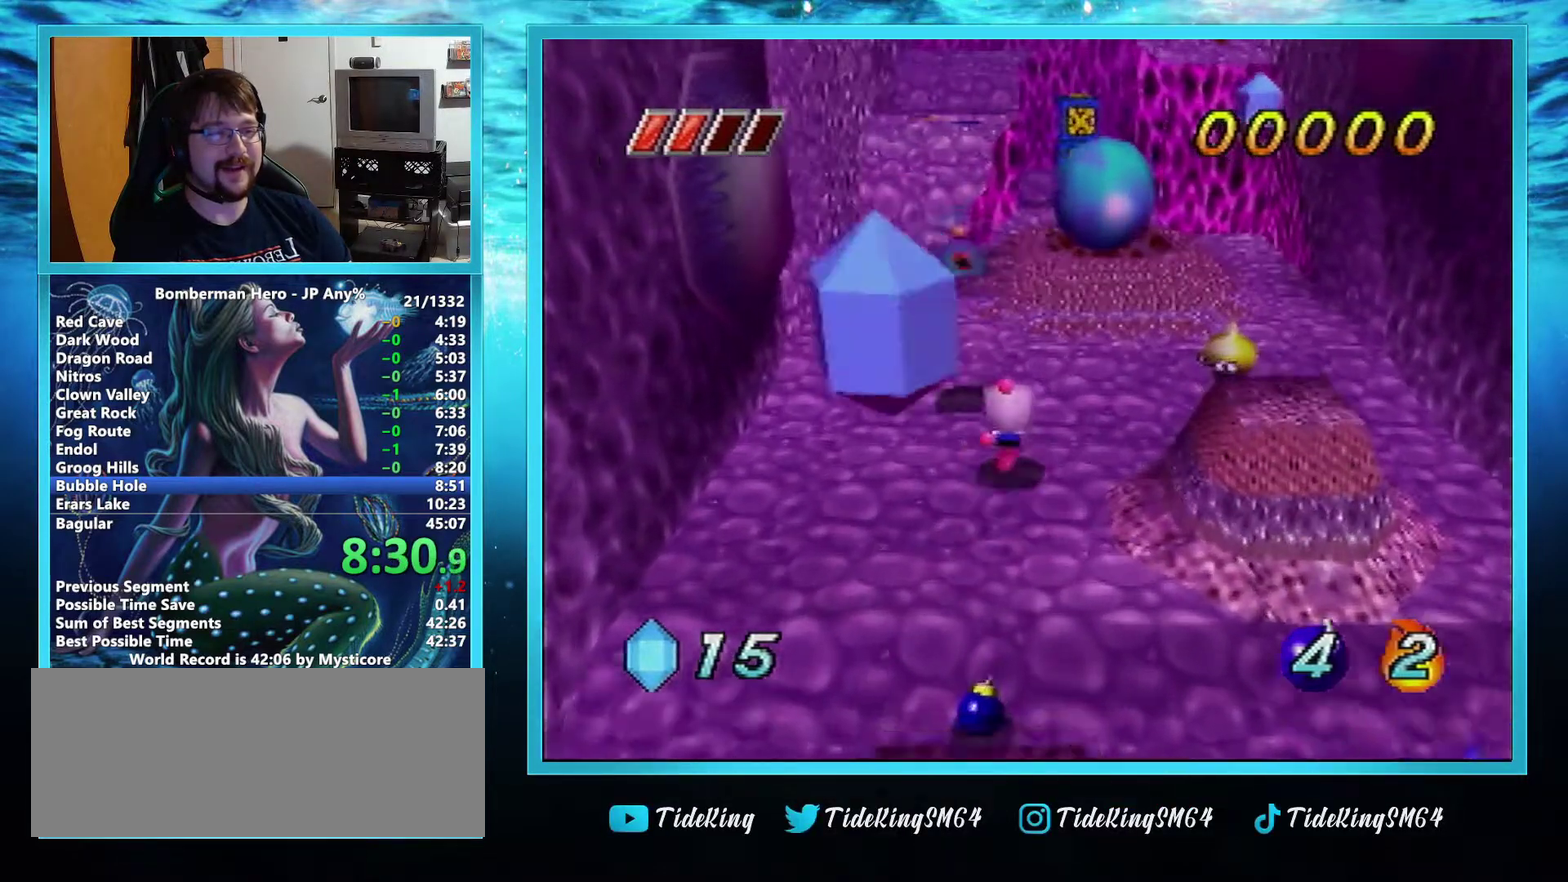
Gameplay with a controller (Nintendo layout); each line is a JSON object with the inputs held at the frame after it. "events" lists button and stick changes between this image and that frame as [ms after this image, input, new state], when the widget could be followed in between. Not read: L3 R3.
{"buttons": [], "left_stick": "up", "events": []}
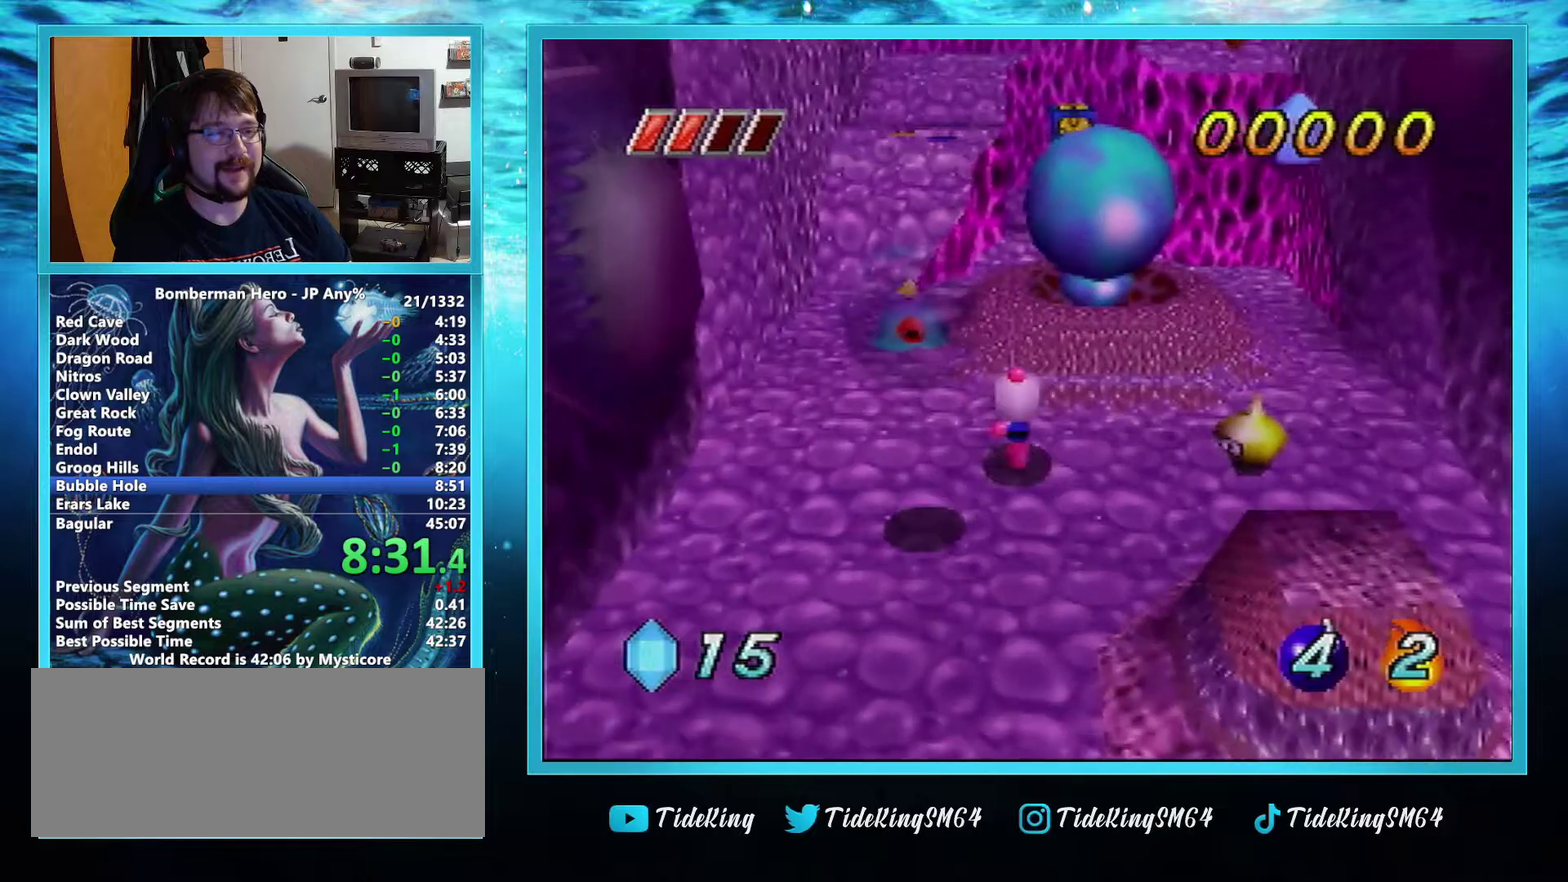
{"buttons": [], "left_stick": "up", "events": []}
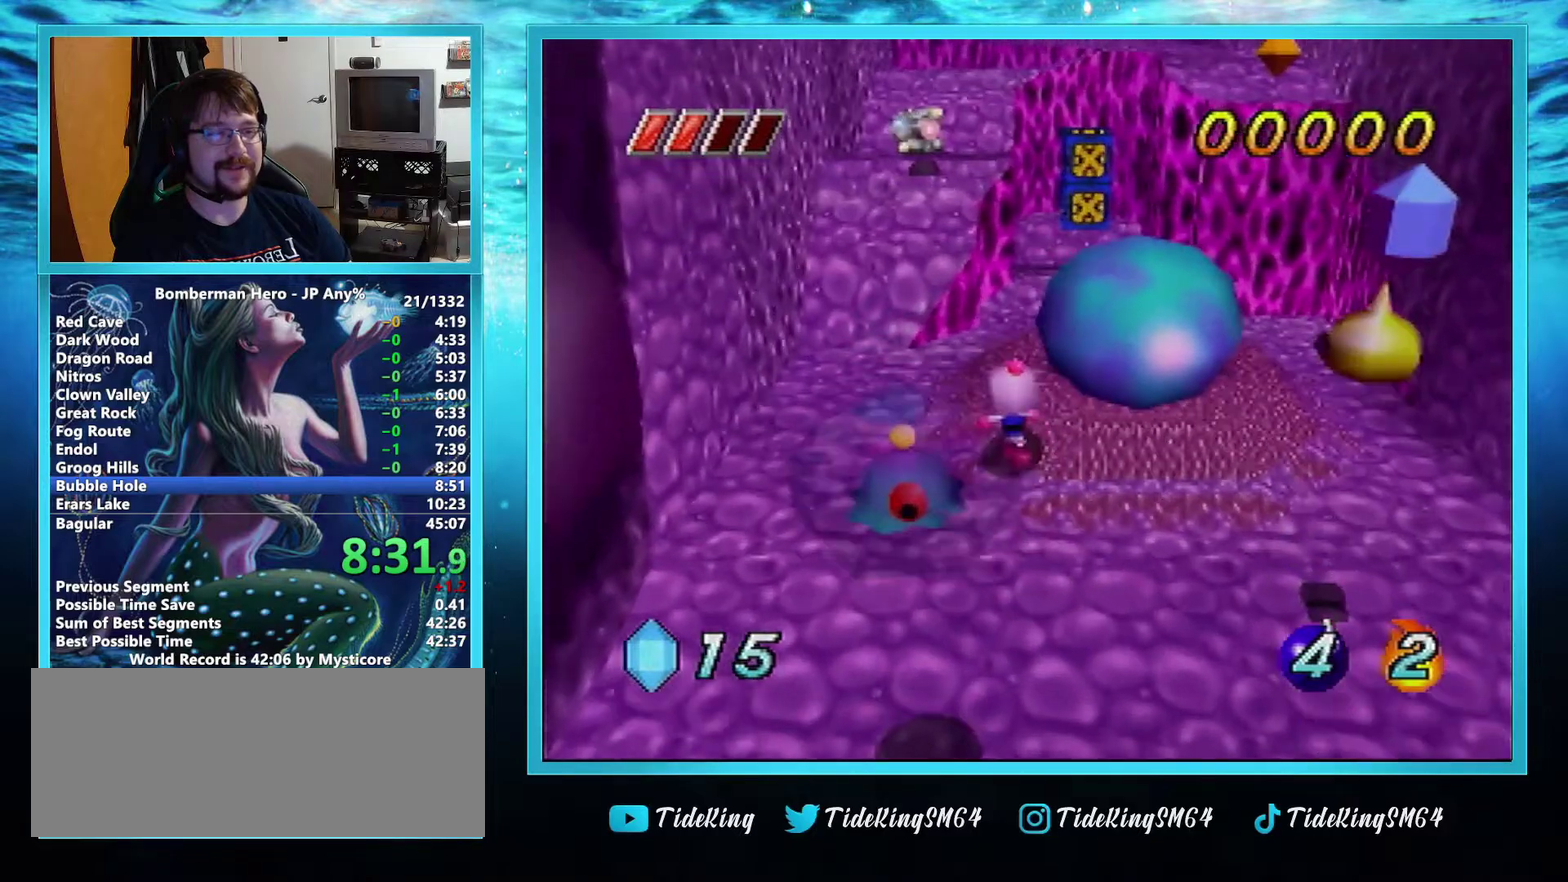
{"buttons": [], "left_stick": "up", "events": []}
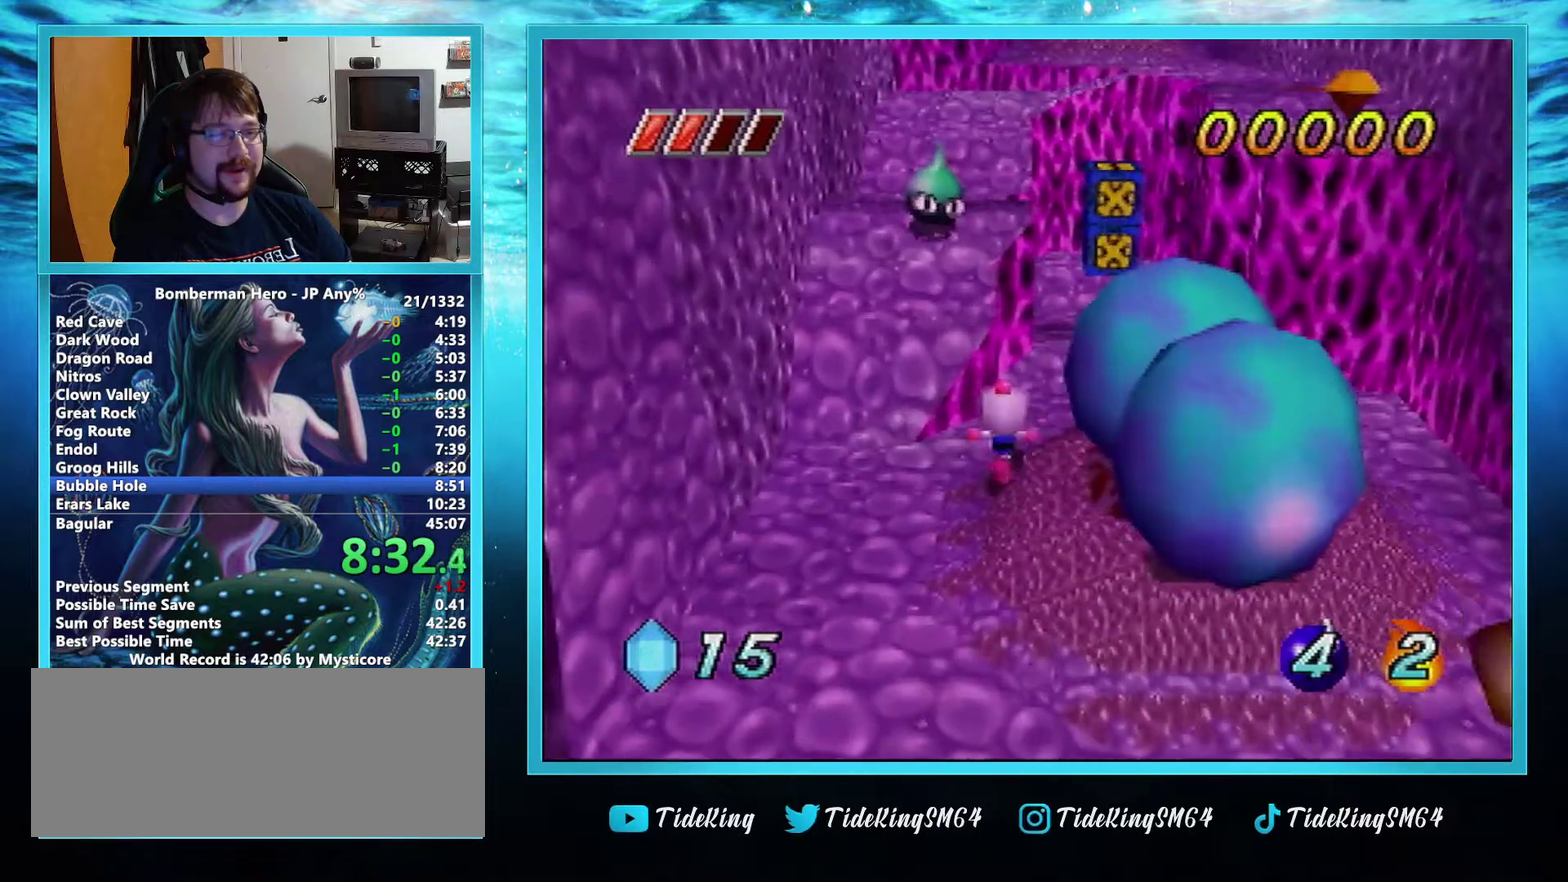
{"buttons": [], "left_stick": "up", "events": [[200, "left_stick", "up-right"], [384, "left_stick", "up"]]}
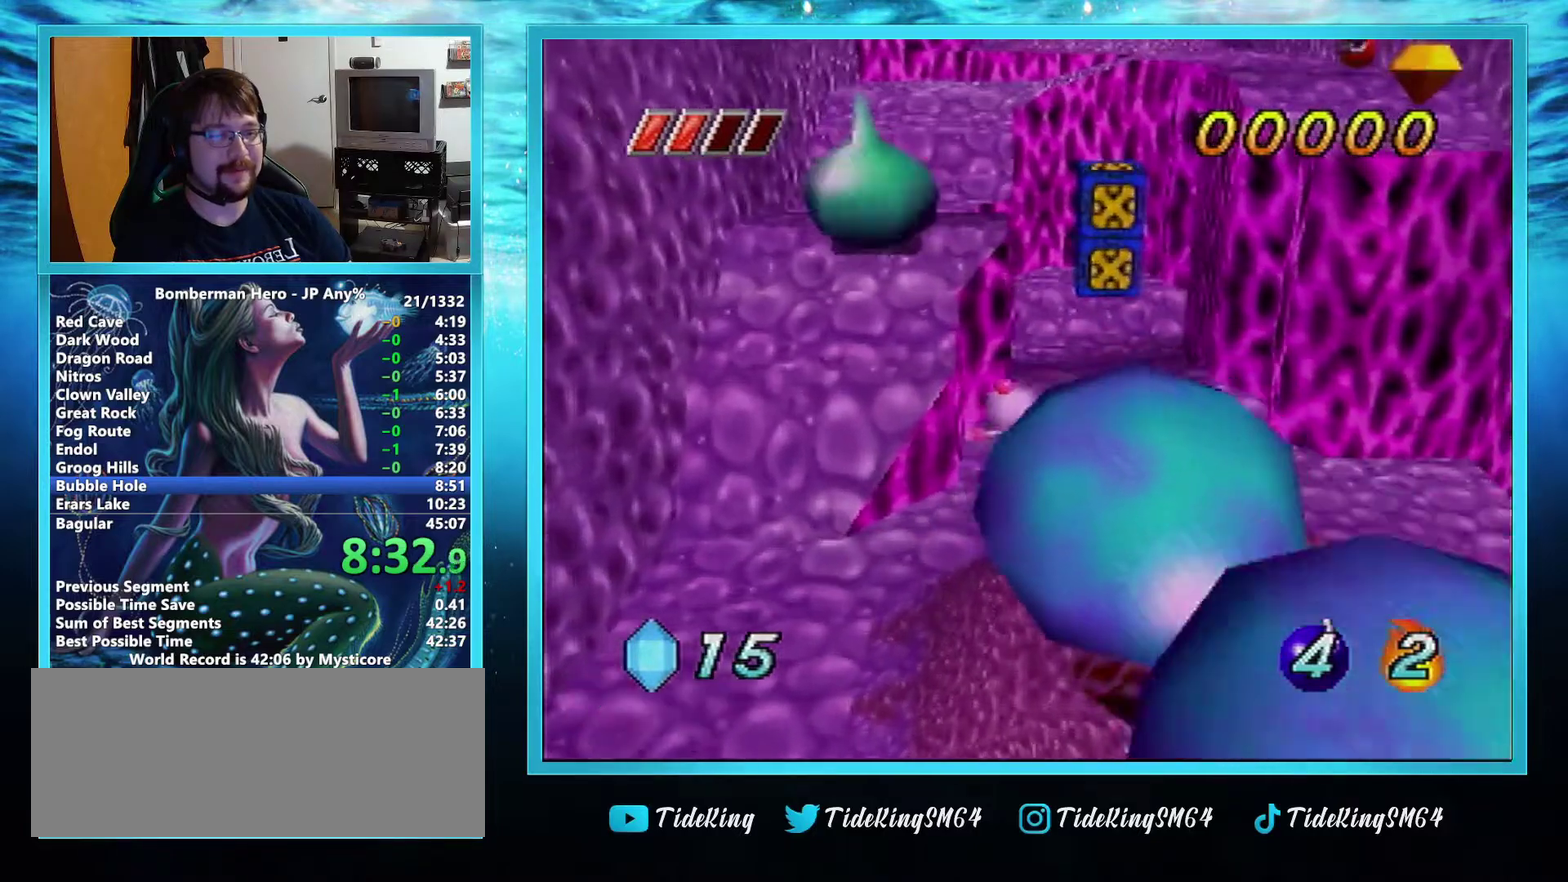
{"buttons": ["A"], "left_stick": "up", "events": [[300, "A", "down"]]}
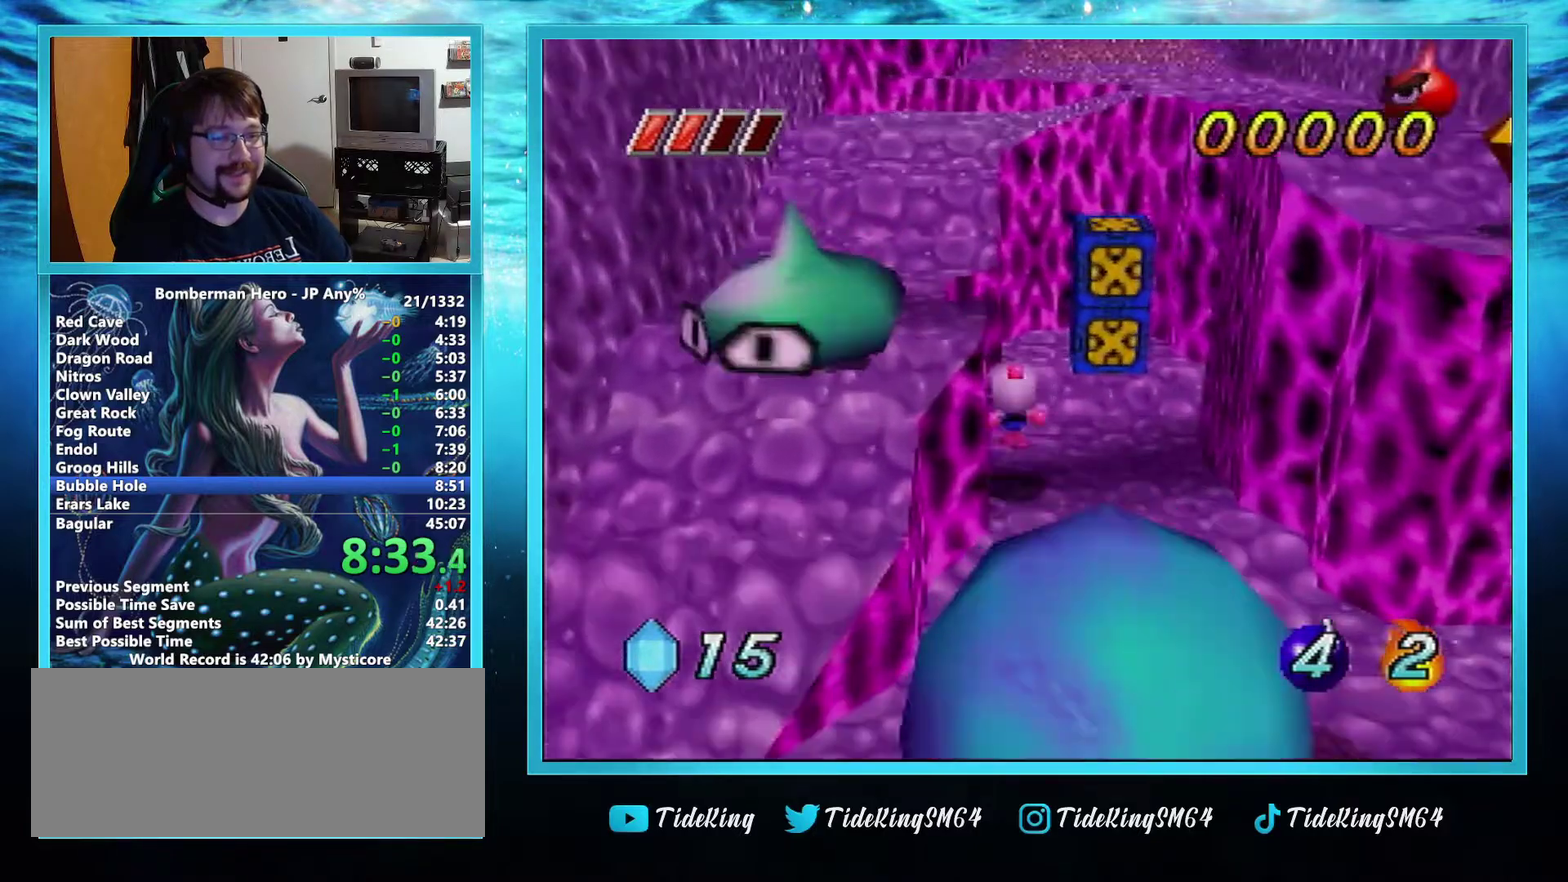
{"buttons": [], "left_stick": "up", "events": [[284, "A", "up"]]}
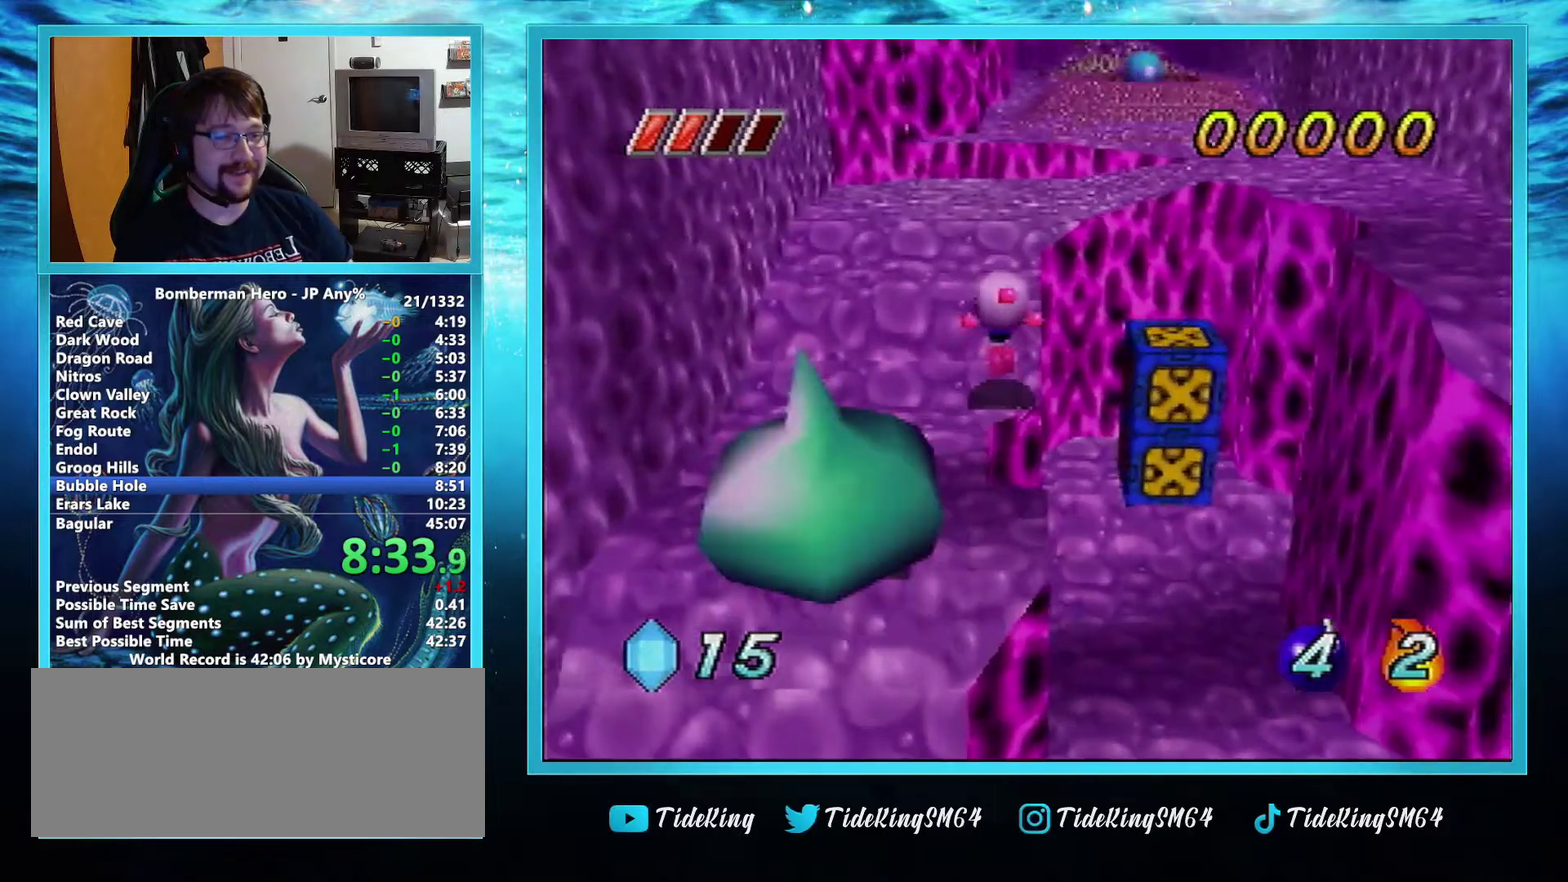
{"buttons": [], "left_stick": "up", "events": []}
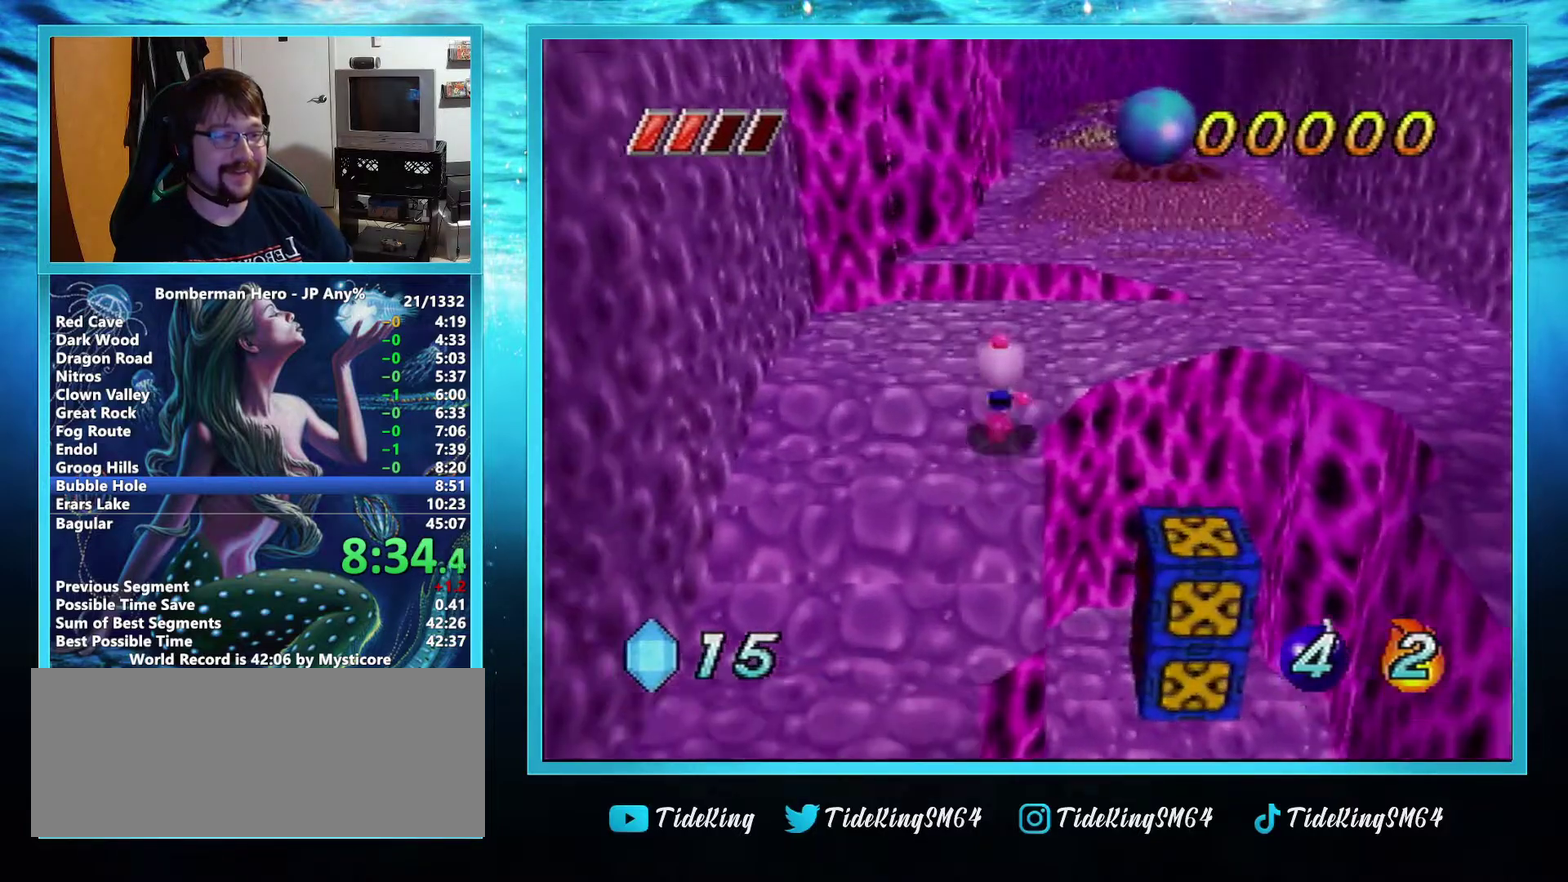
{"buttons": [], "left_stick": "up-right", "events": [[267, "left_stick", "up-right"], [350, "A", "down"], [484, "A", "up"]]}
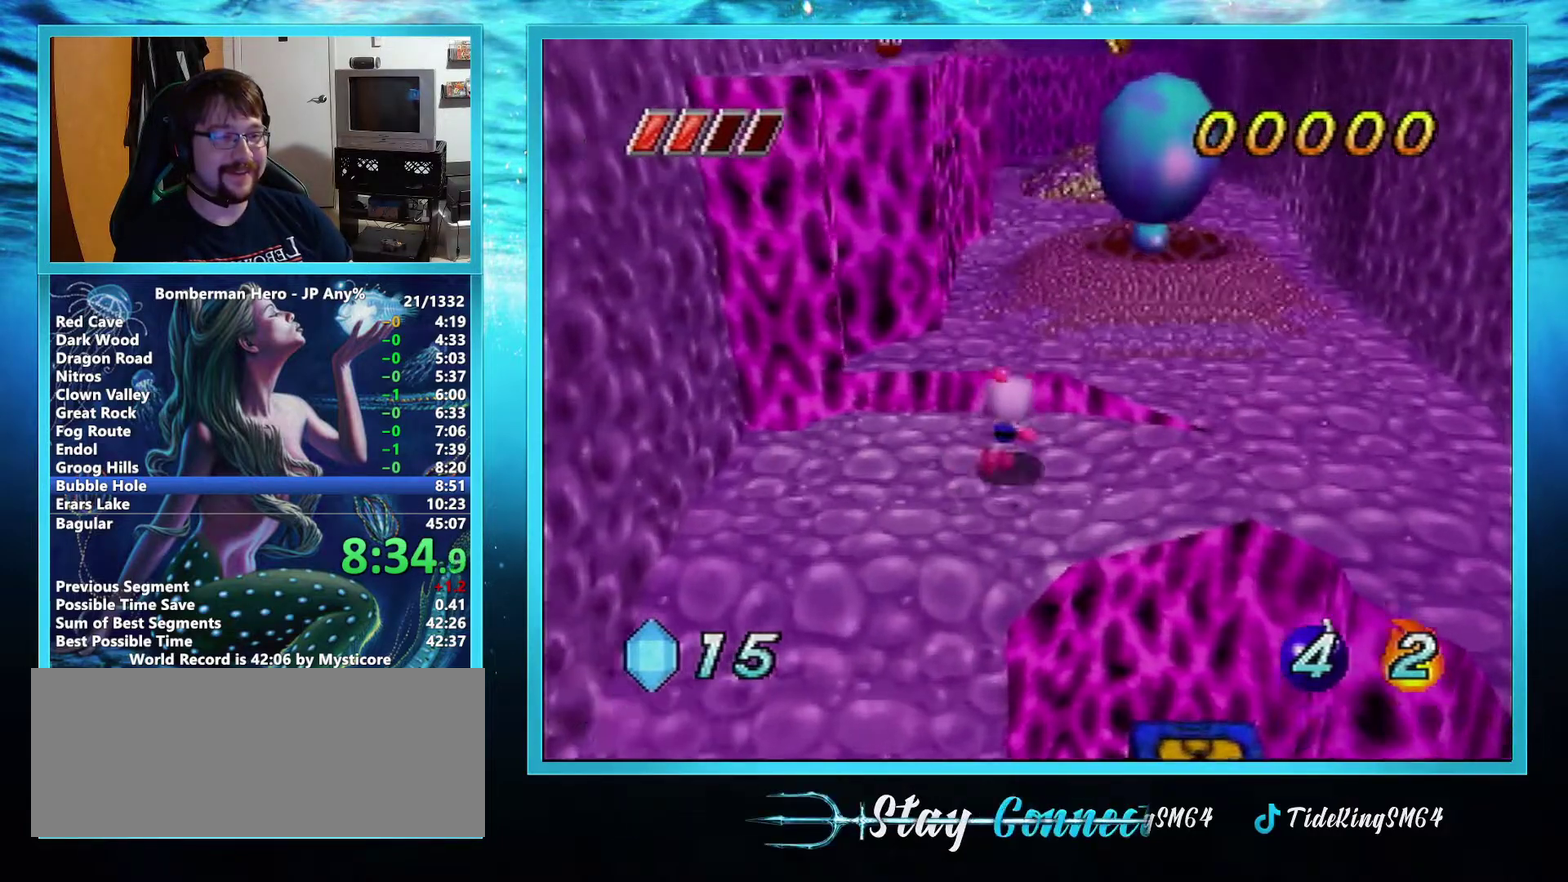
{"buttons": [], "left_stick": "up", "events": [[50, "B", "down"], [150, "B", "up"], [150, "left_stick", "up"]]}
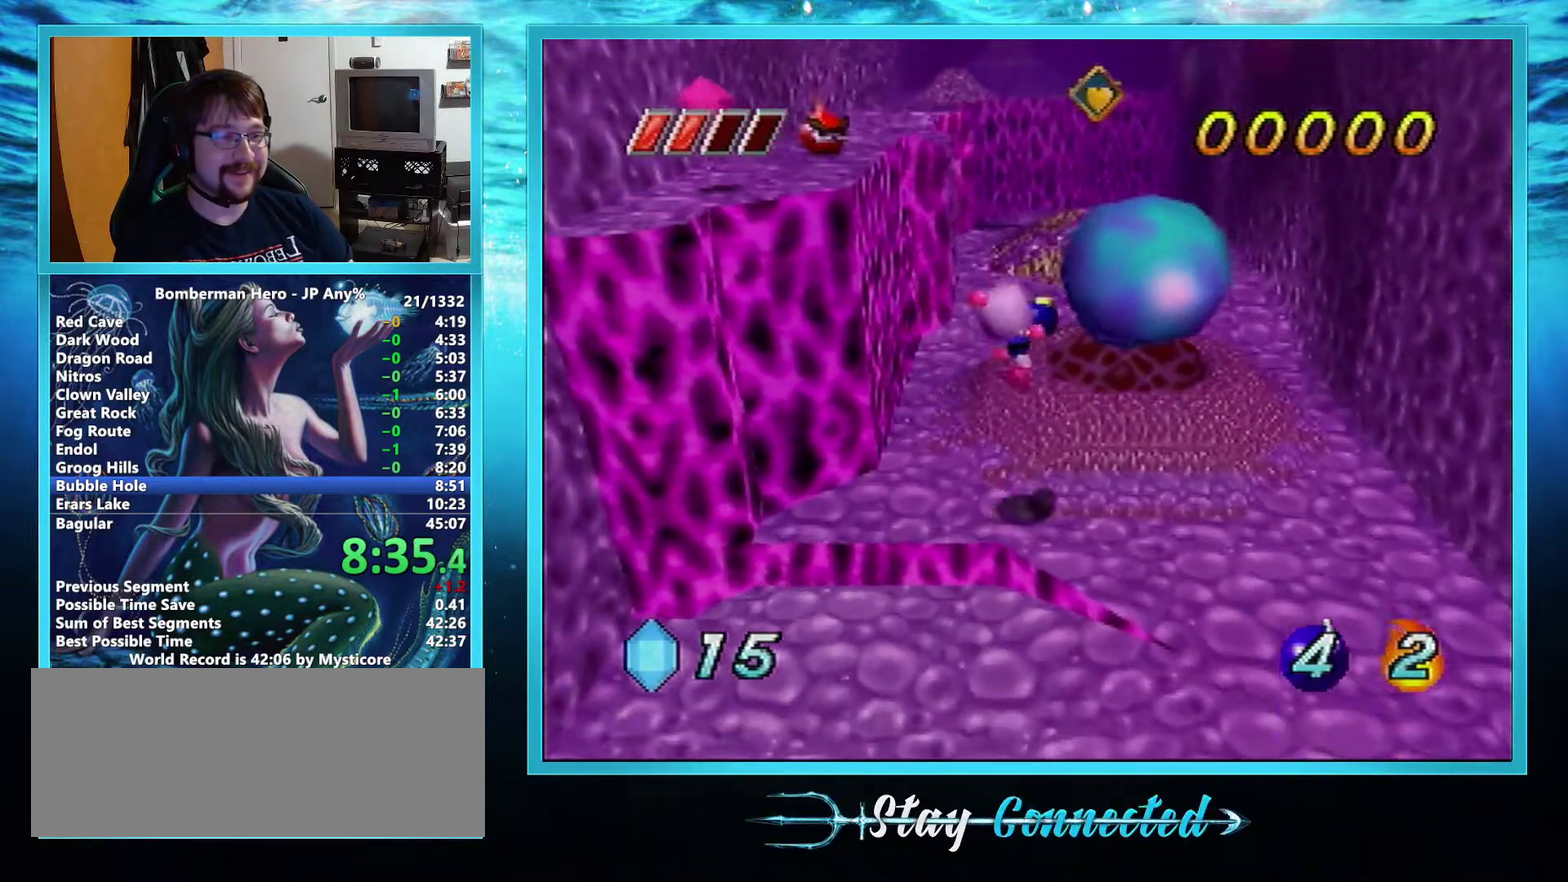
{"buttons": [], "left_stick": "up-right", "events": [[17, "left_stick", "up-right"]]}
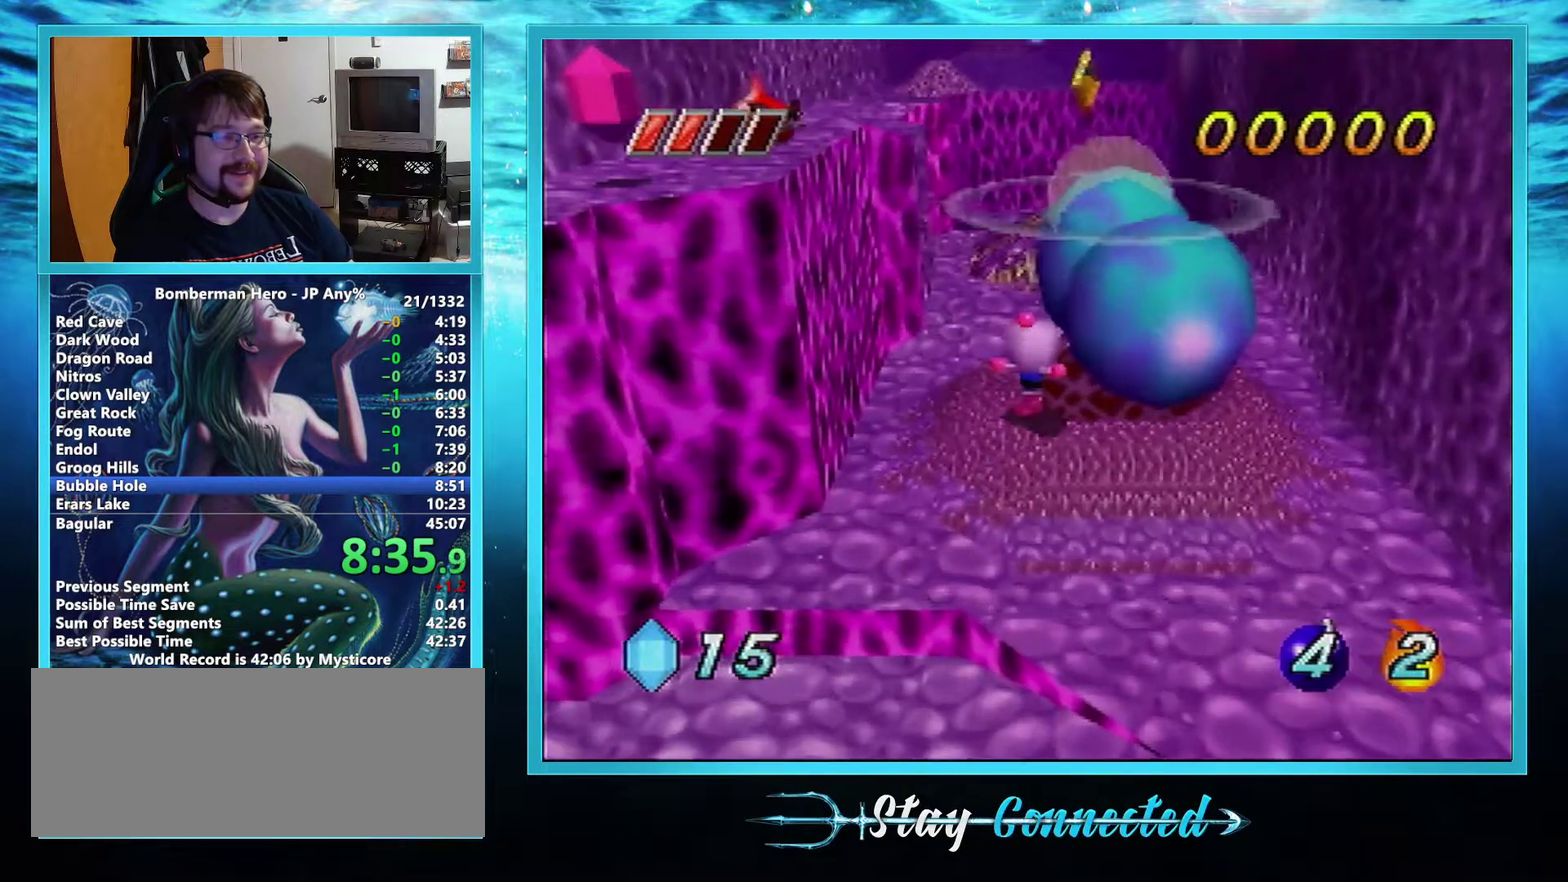
{"buttons": [], "left_stick": "center", "events": [[116, "left_stick", "up"], [183, "left_stick", "center"]]}
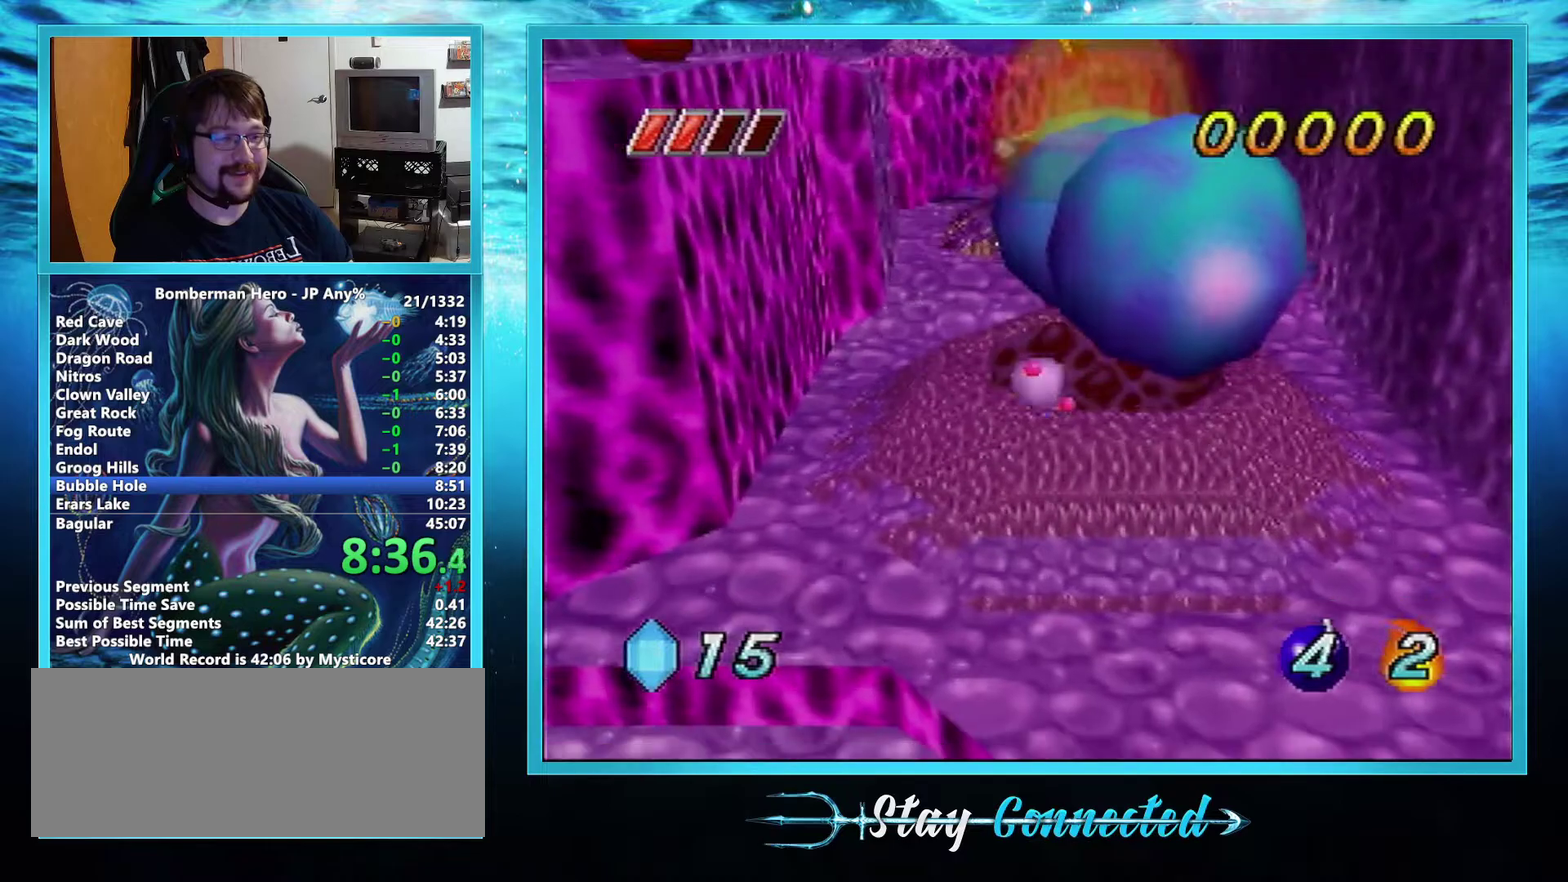
{"buttons": [], "left_stick": "up-left", "events": [[351, "left_stick", "up-left"]]}
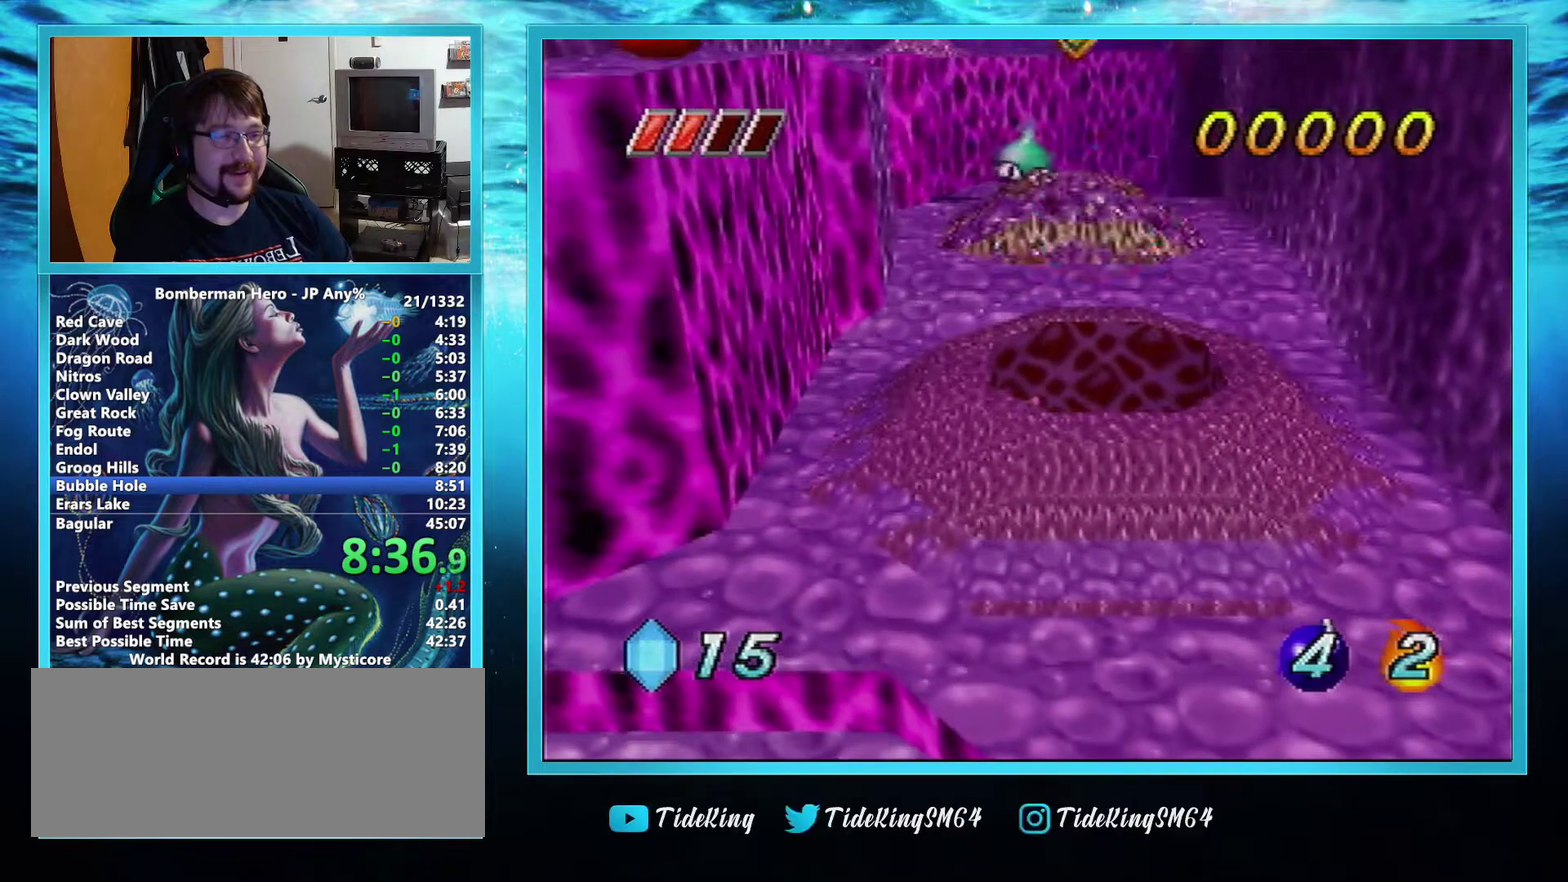
{"buttons": [], "left_stick": "up-left", "events": []}
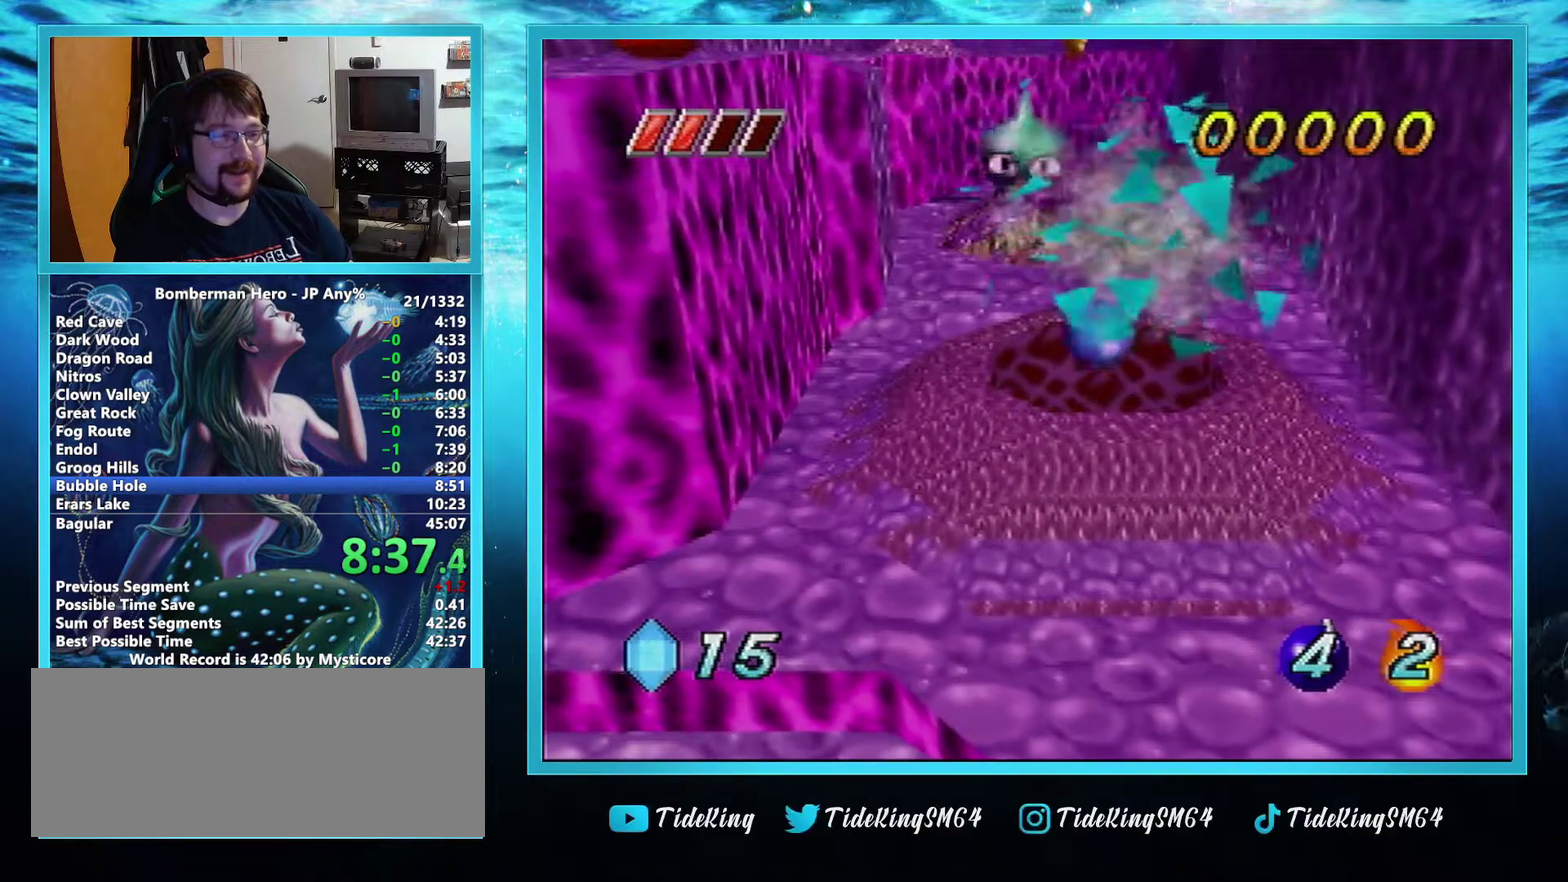
{"buttons": [], "left_stick": "up-left", "events": []}
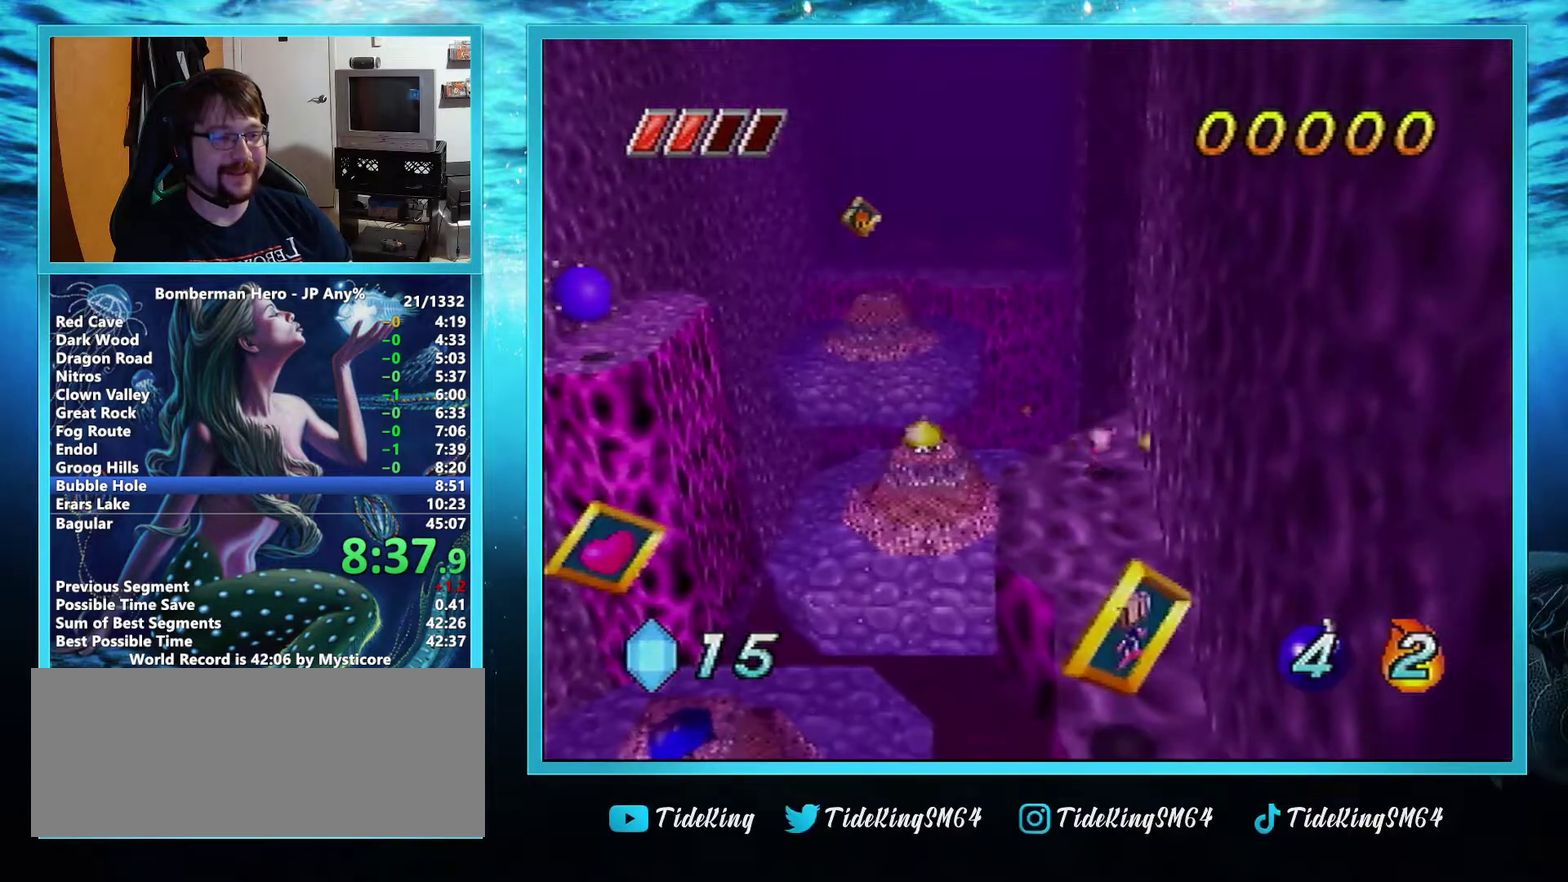
{"buttons": [], "left_stick": "up-left", "events": []}
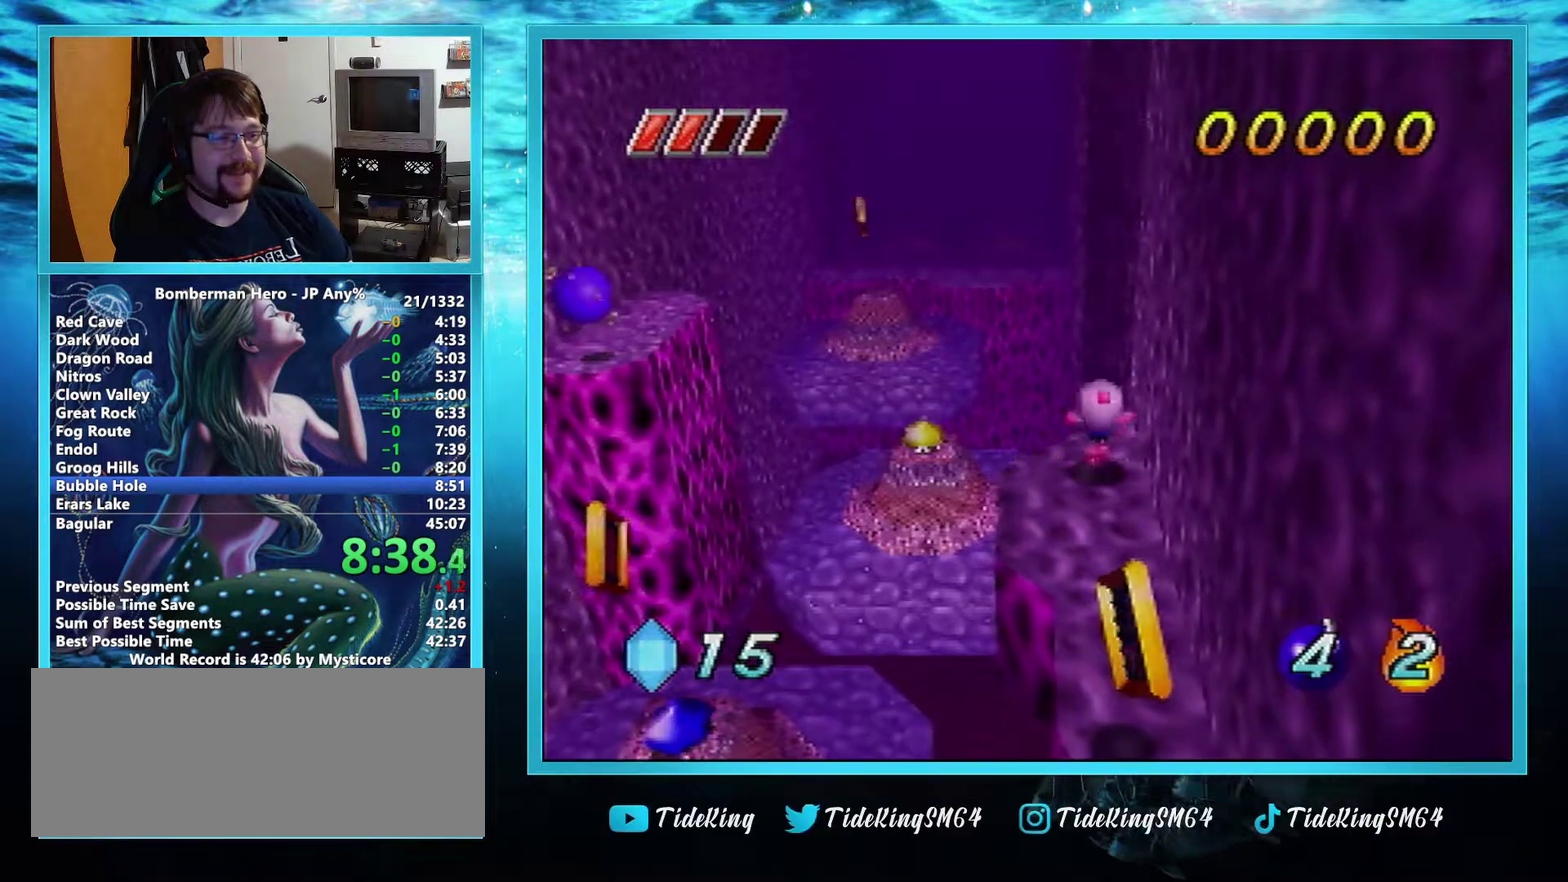
{"buttons": [], "left_stick": "up", "events": [[317, "R1", "down"], [417, "left_stick", "up"], [434, "R1", "up"]]}
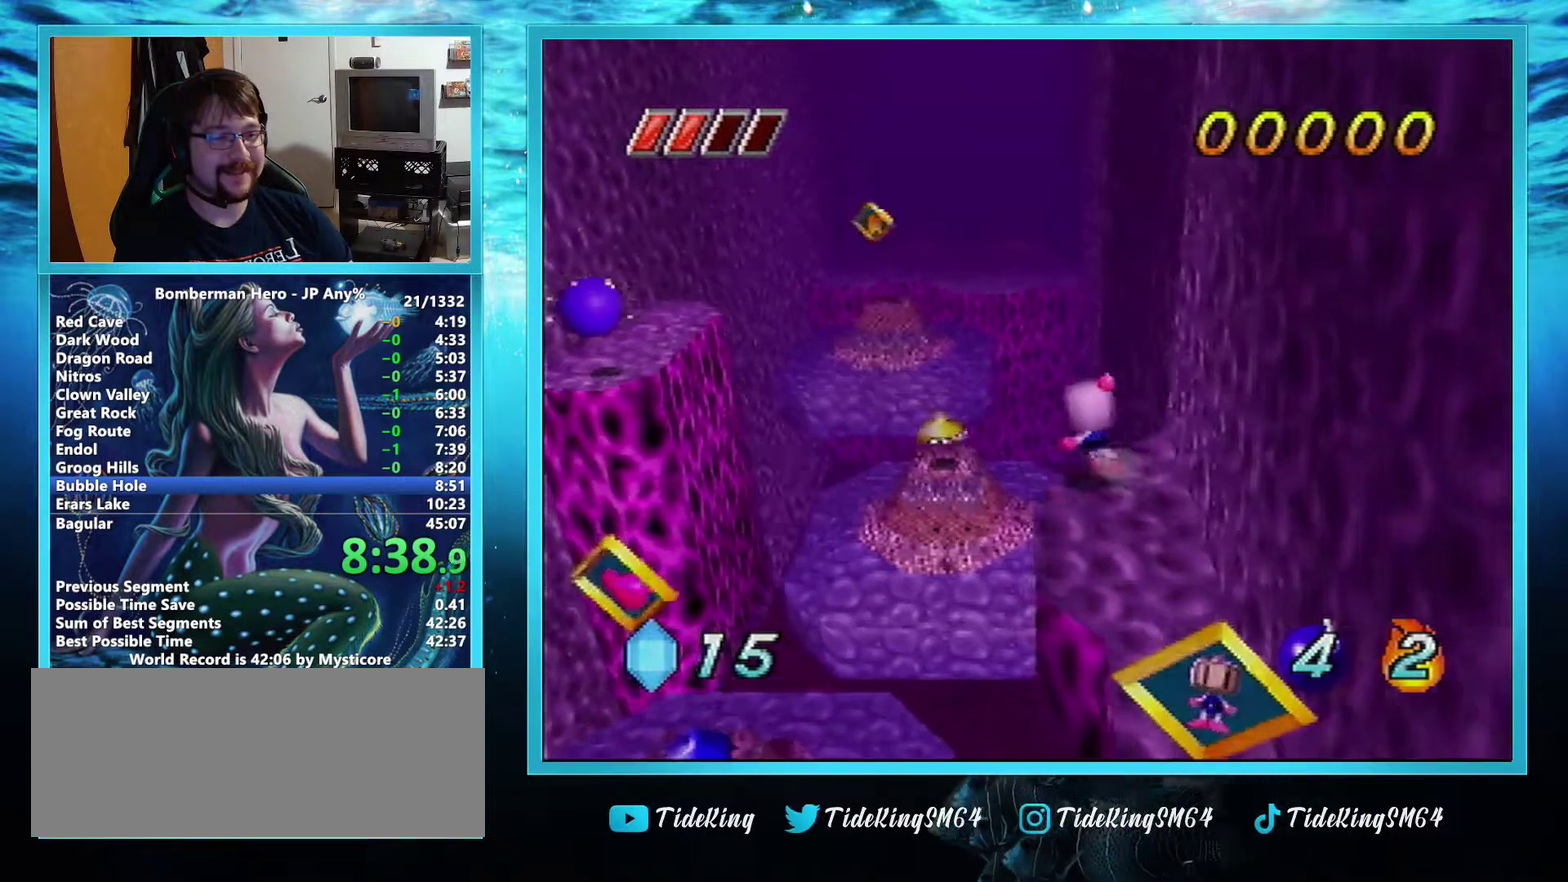
{"buttons": [], "left_stick": "up", "events": []}
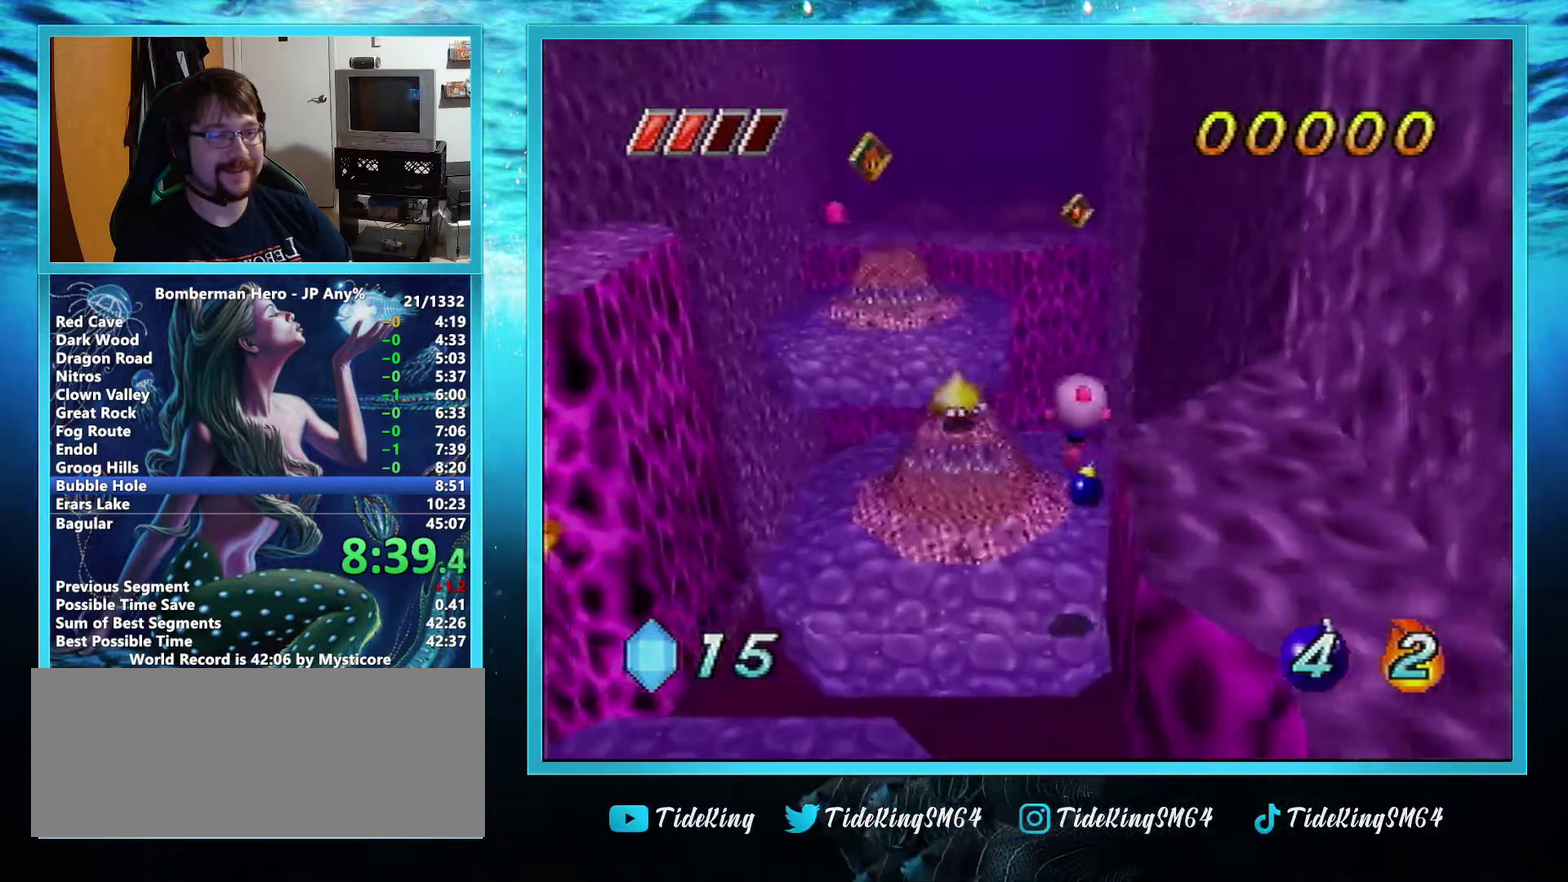
{"buttons": [], "left_stick": "up", "events": []}
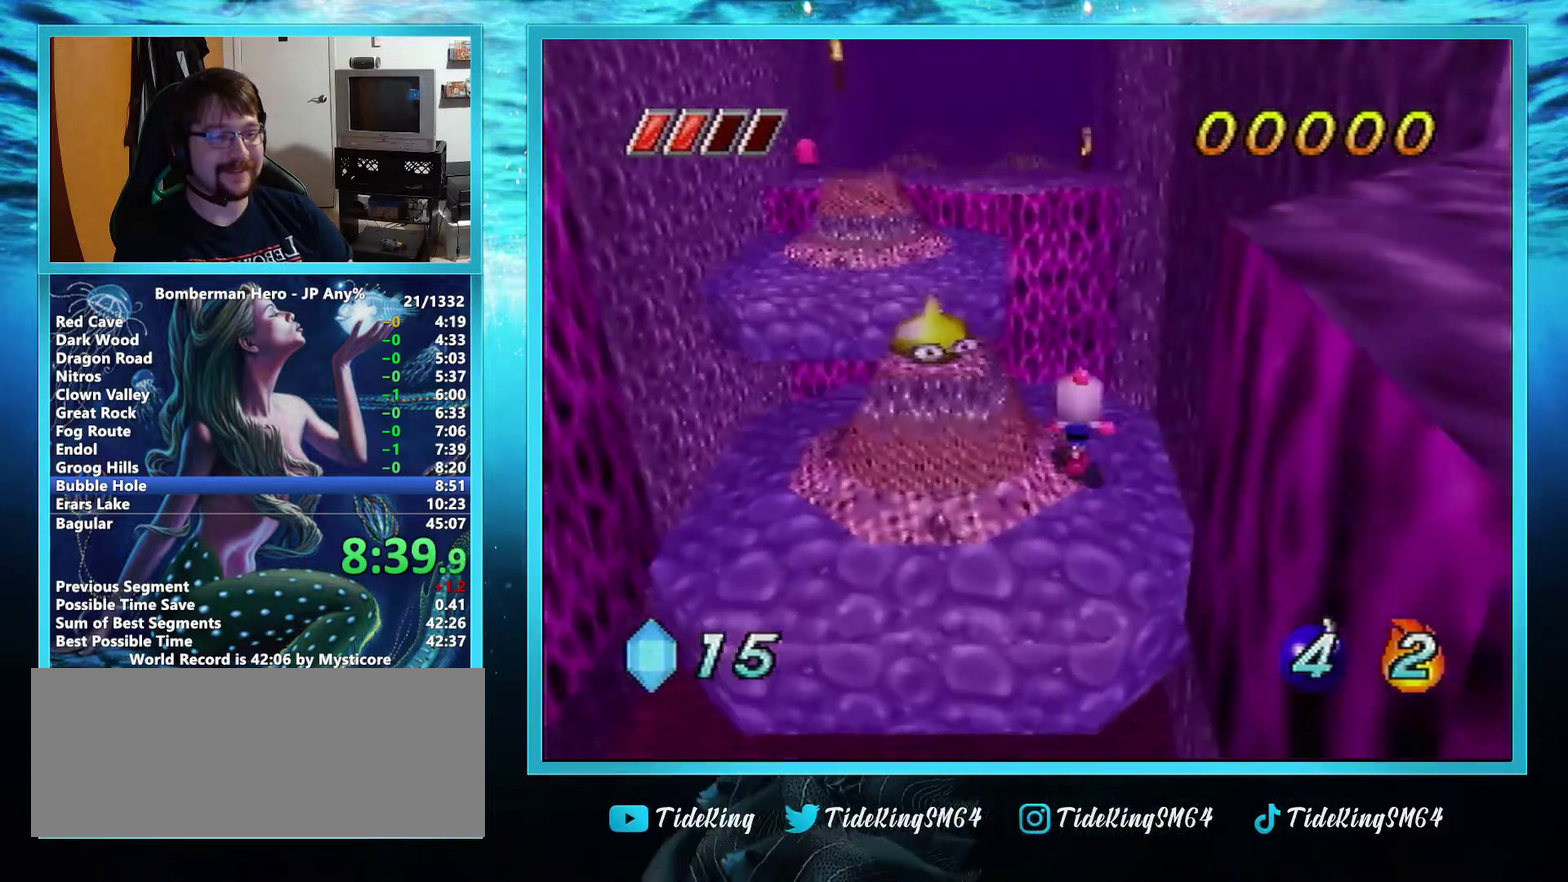
{"buttons": ["A"], "left_stick": "up", "events": [[133, "A", "down"]]}
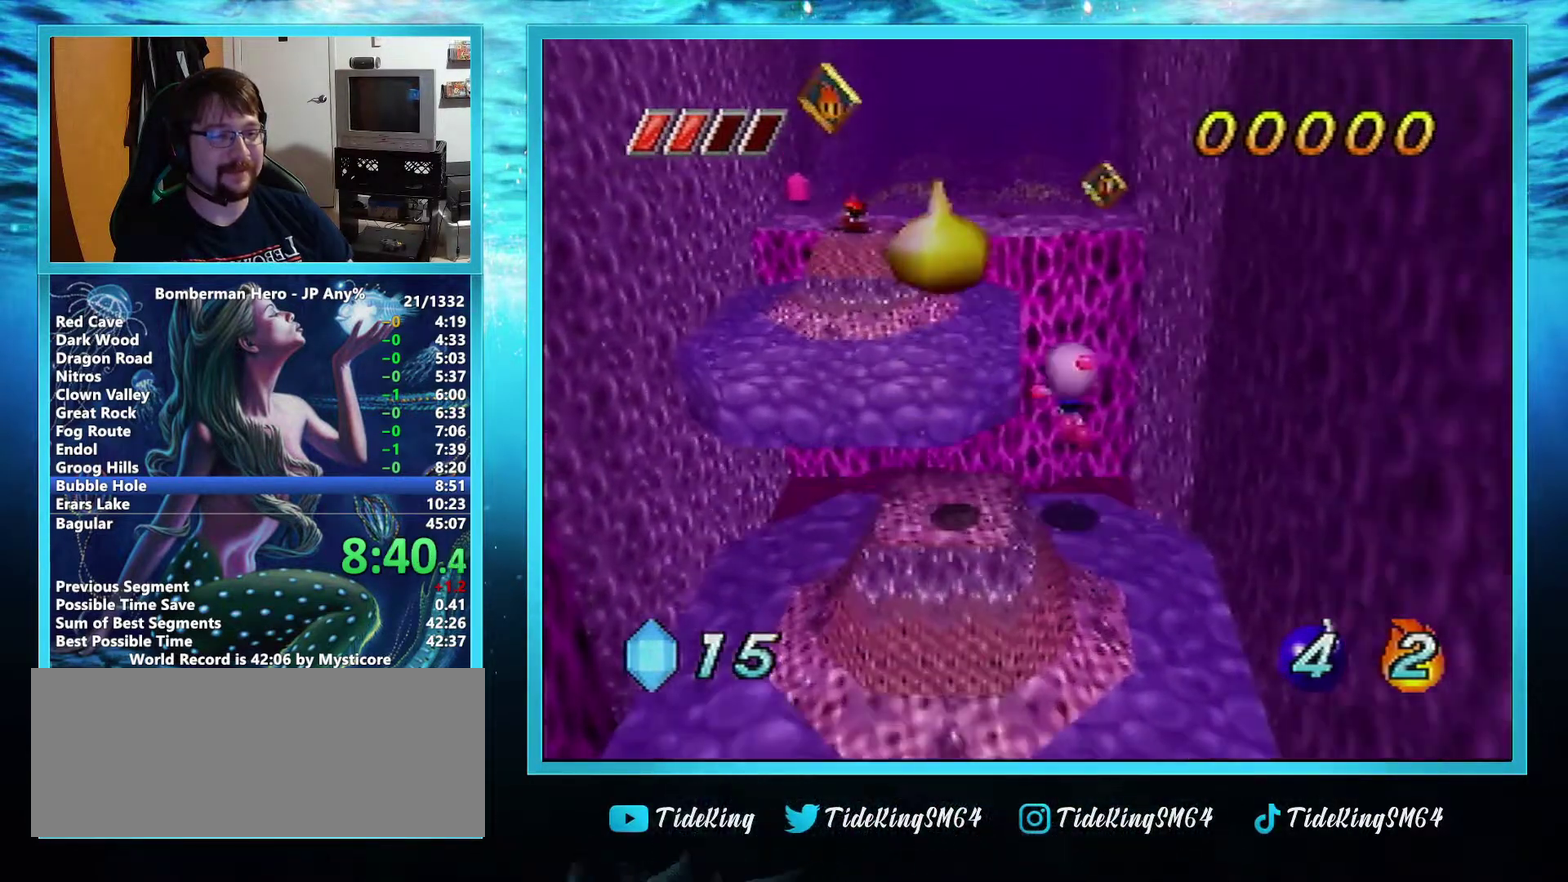
{"buttons": [], "left_stick": "up", "events": [[234, "A", "up"]]}
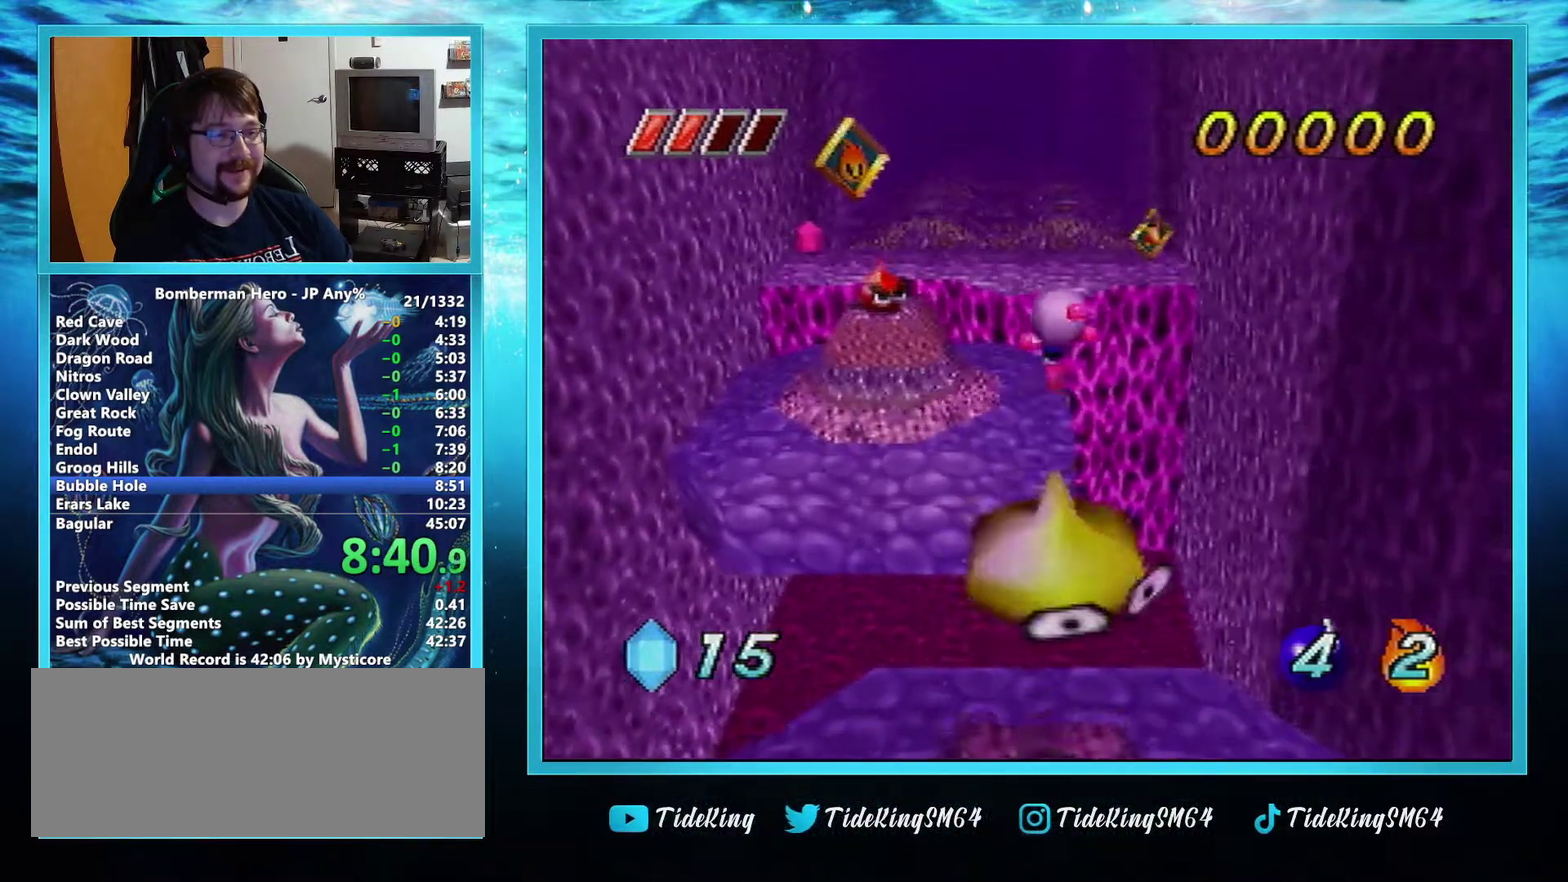
{"buttons": [], "left_stick": "up", "events": []}
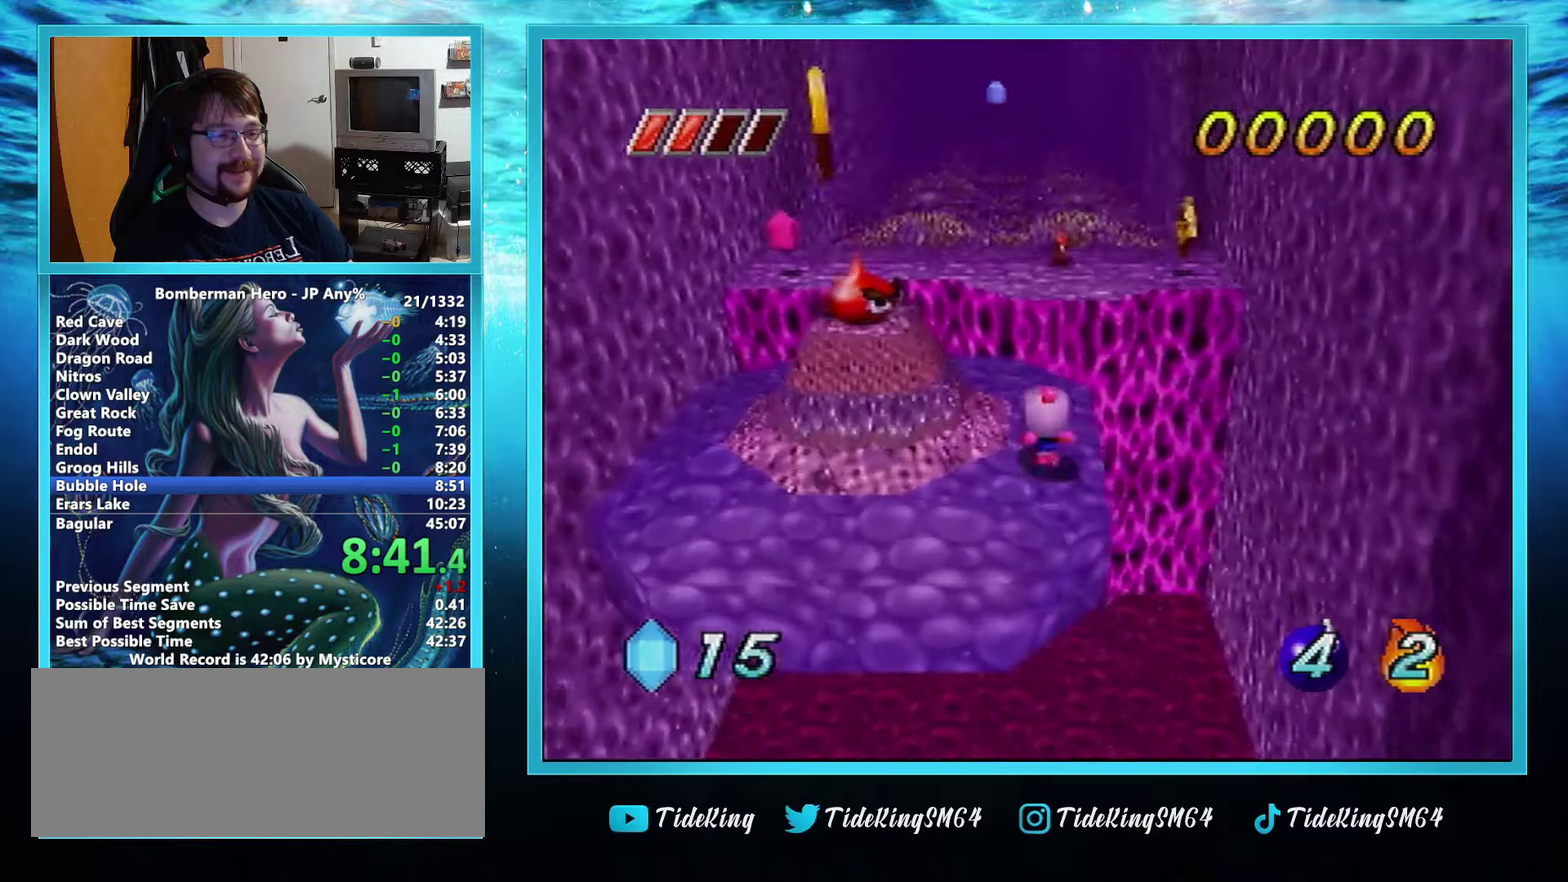
{"buttons": ["A"], "left_stick": "up", "events": [[167, "A", "down"]]}
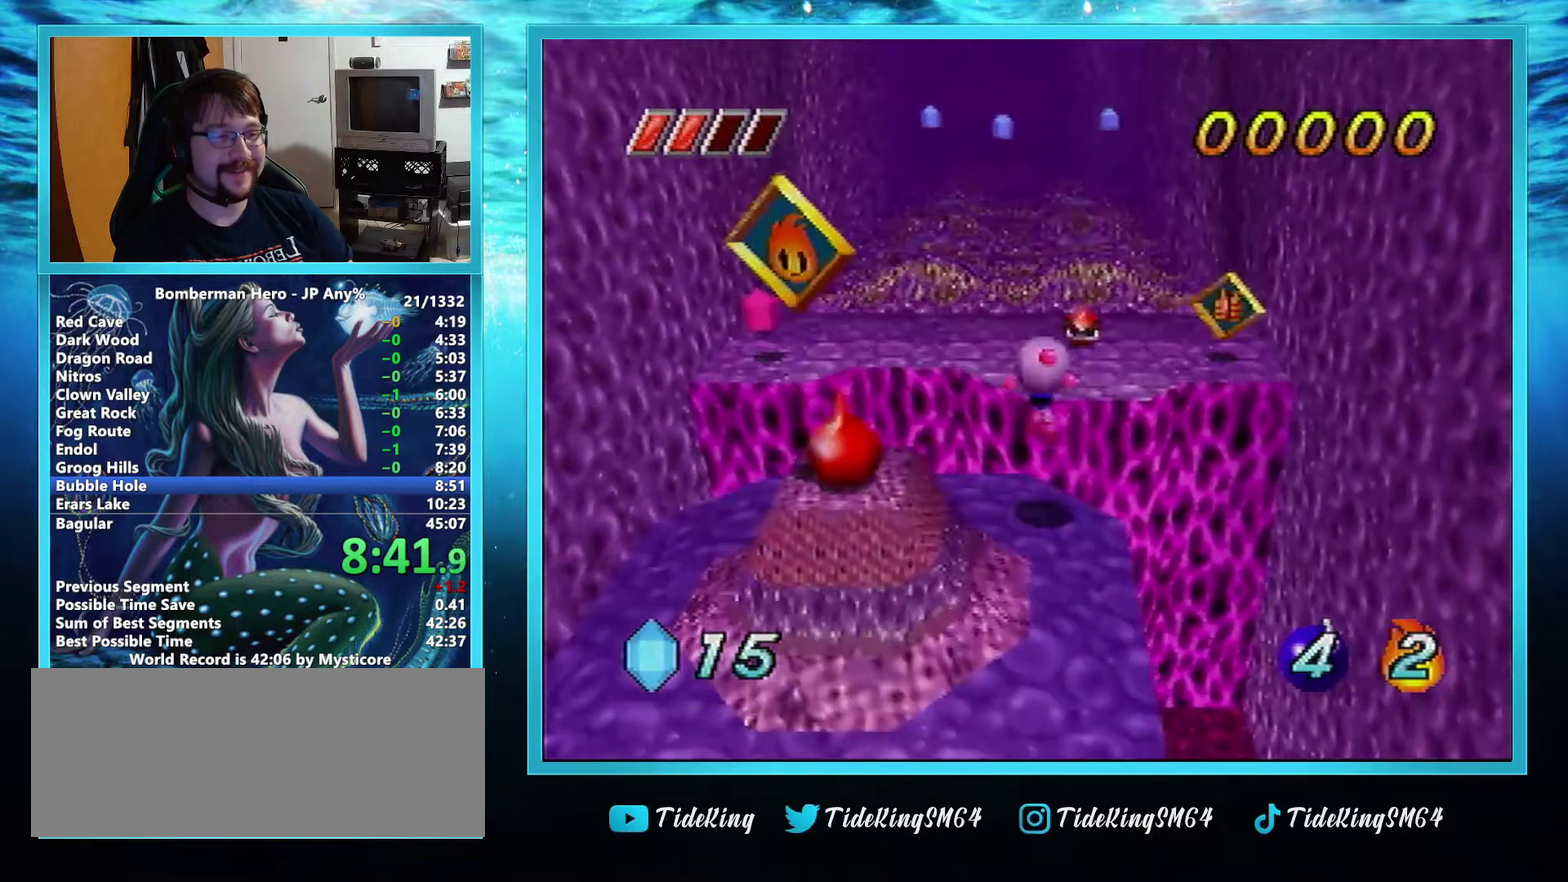
{"buttons": [], "left_stick": "up", "events": [[83, "A", "up"]]}
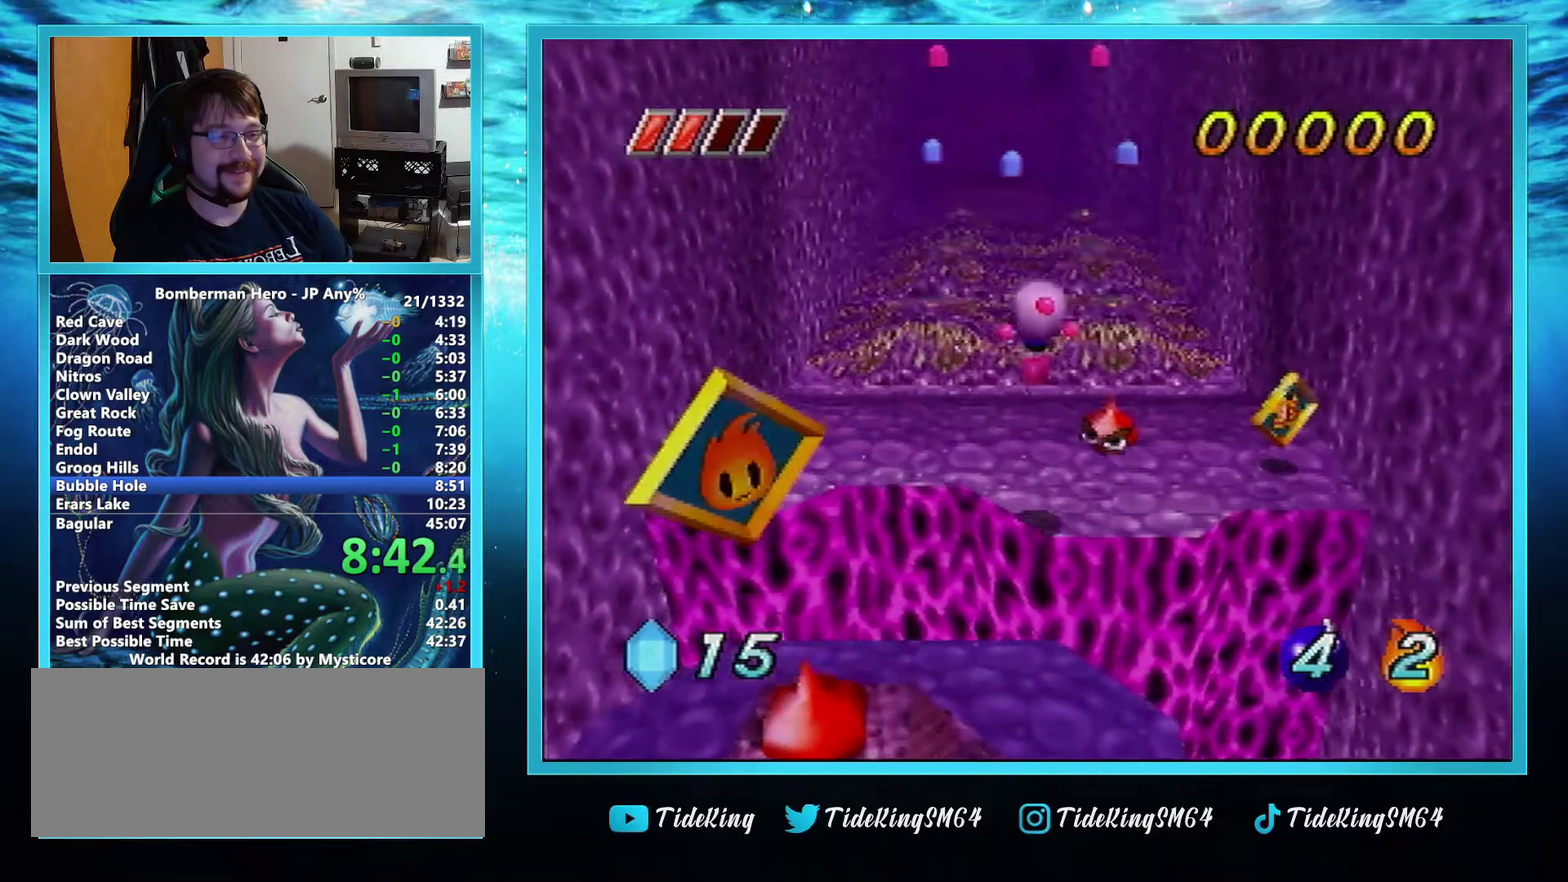
{"buttons": [], "left_stick": "up", "events": []}
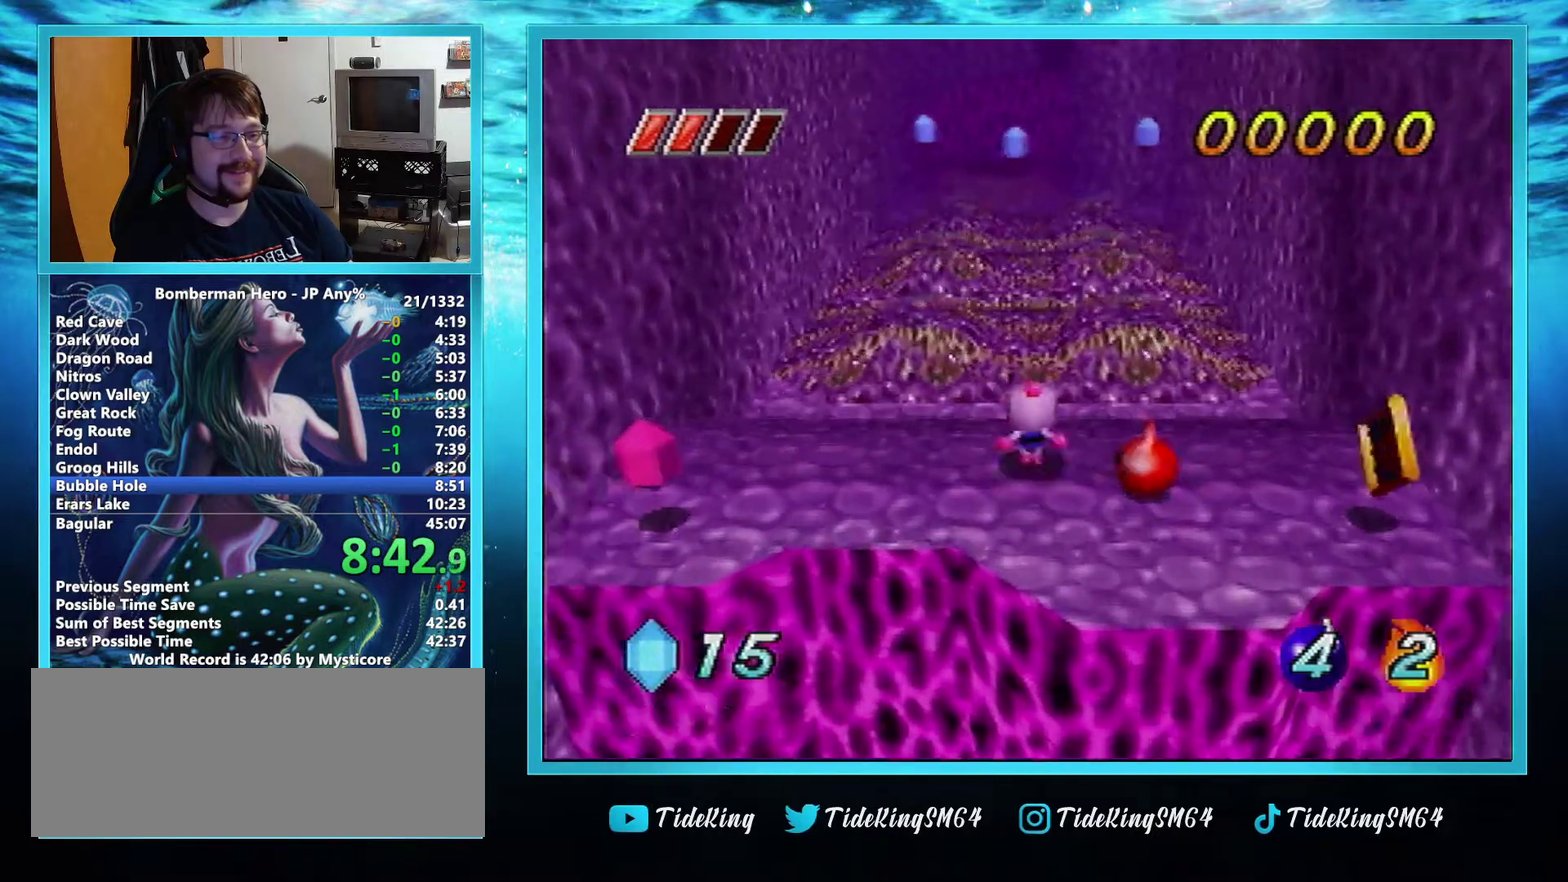
{"buttons": ["A"], "left_stick": "up", "events": [[200, "A", "down"]]}
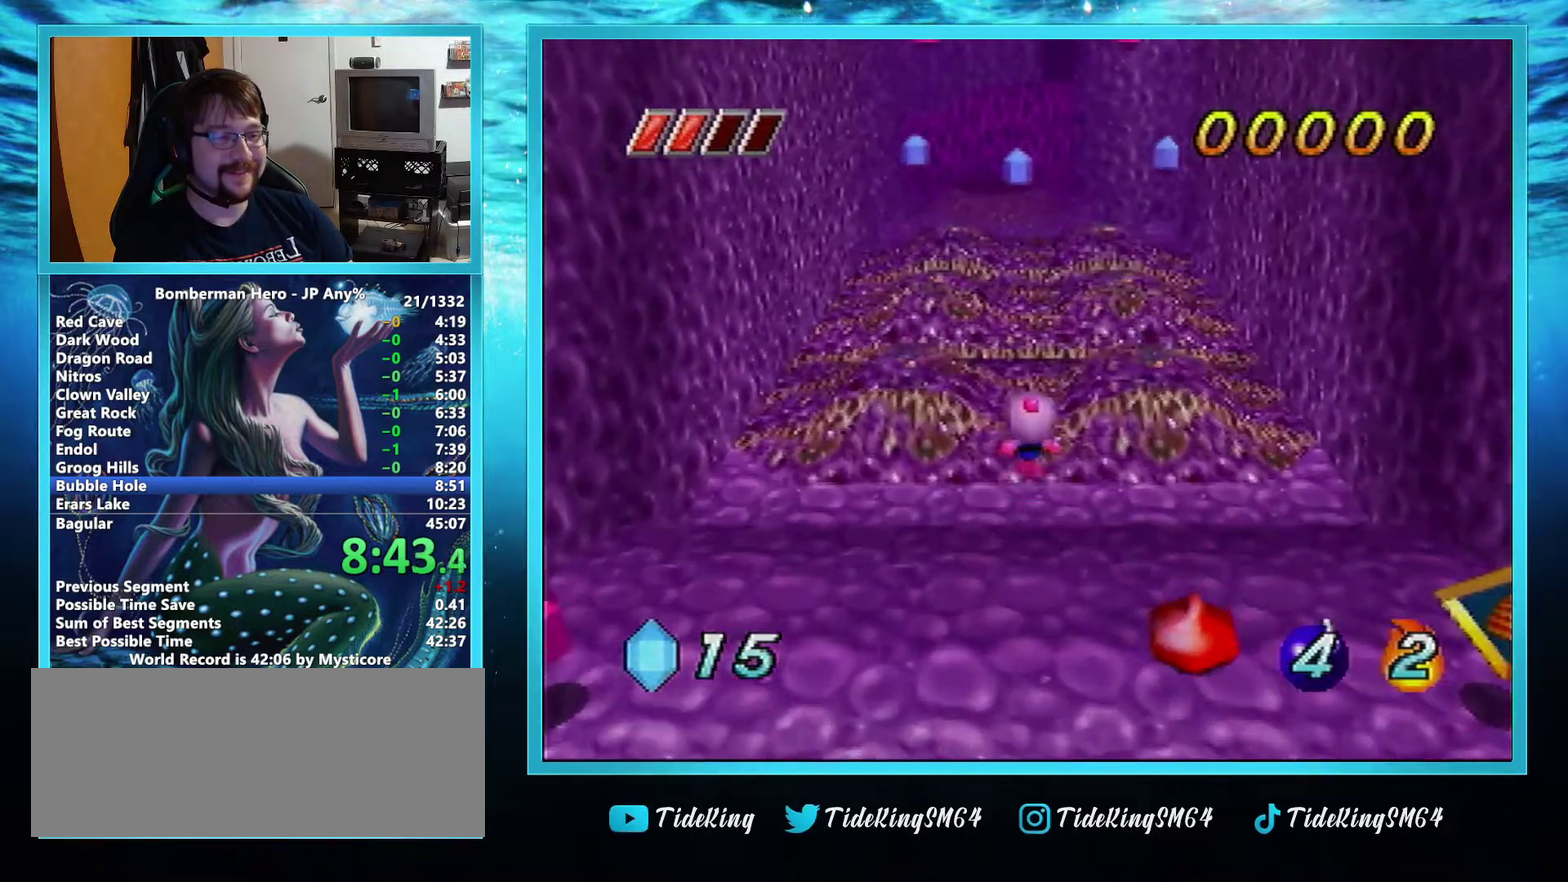
{"buttons": [], "left_stick": "up", "events": [[217, "A", "up"]]}
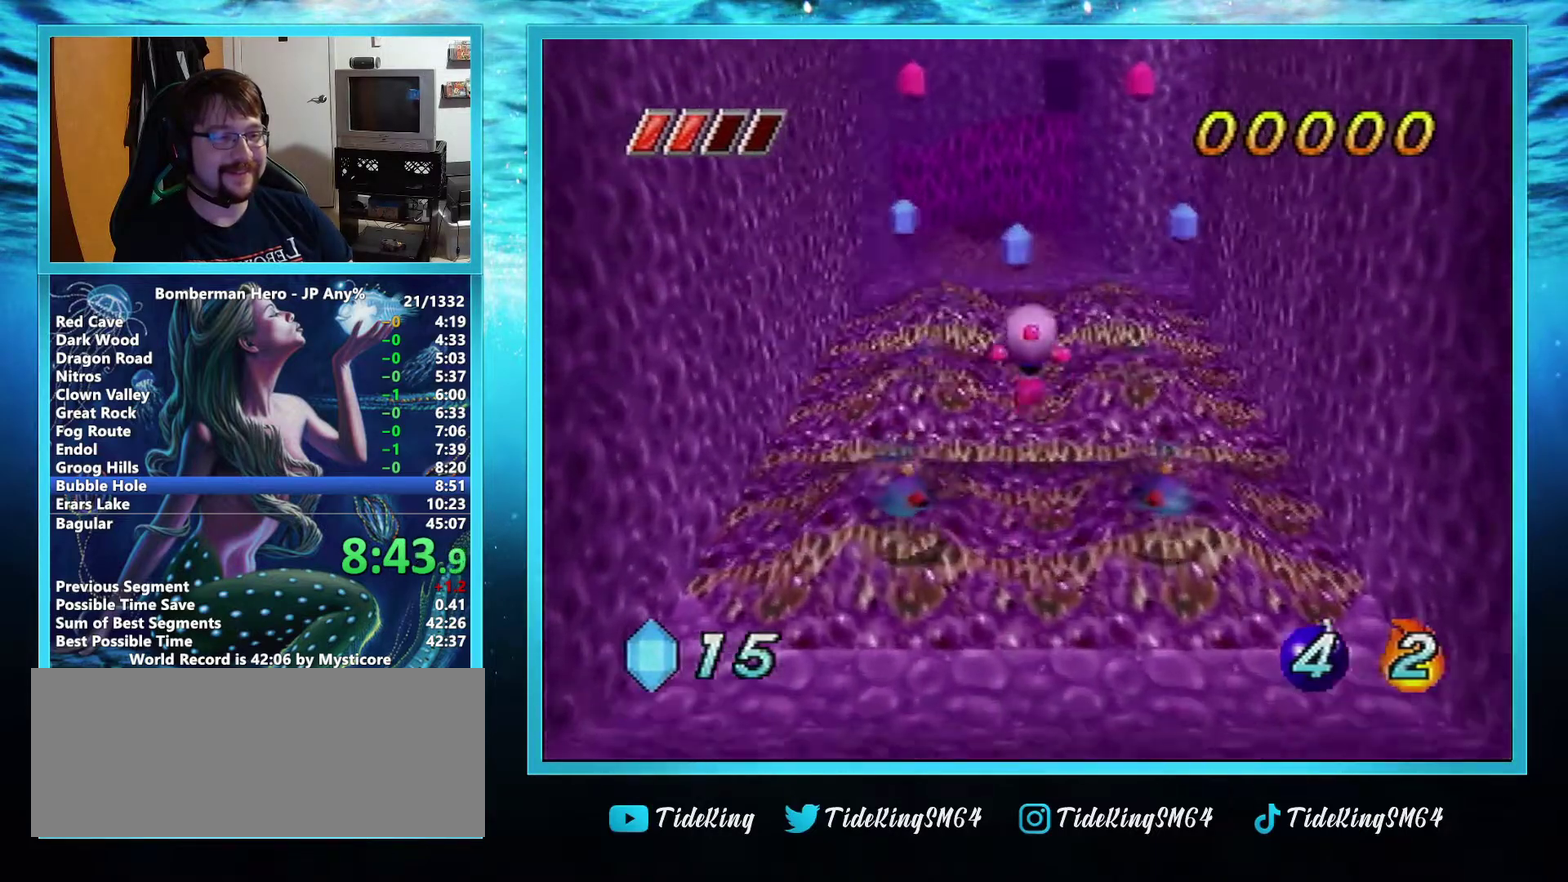
{"buttons": [], "left_stick": "up", "events": []}
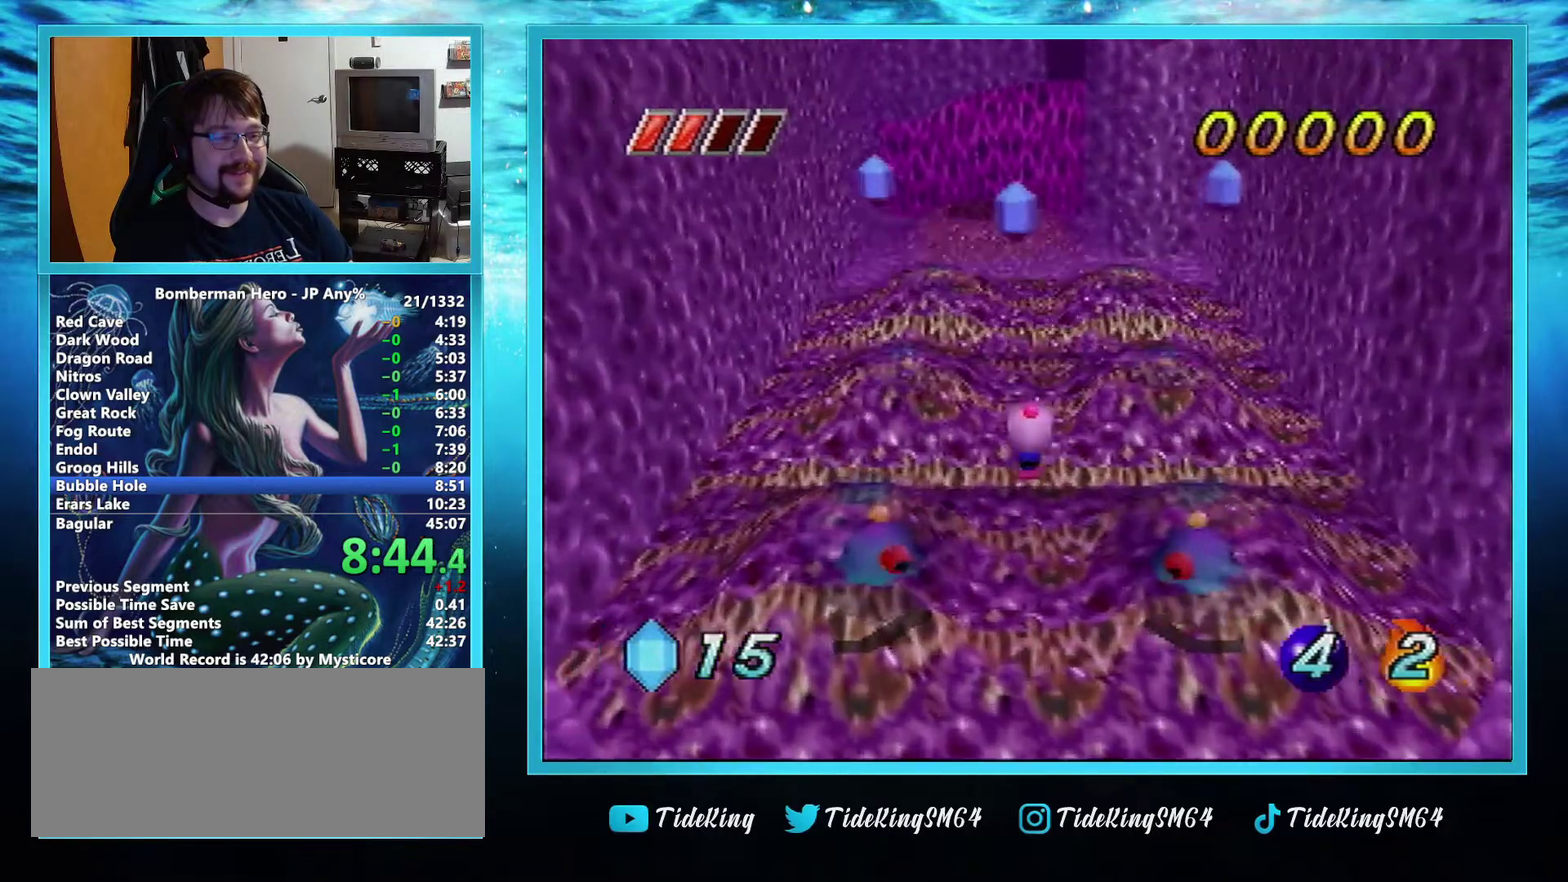
{"buttons": [], "left_stick": "up", "events": []}
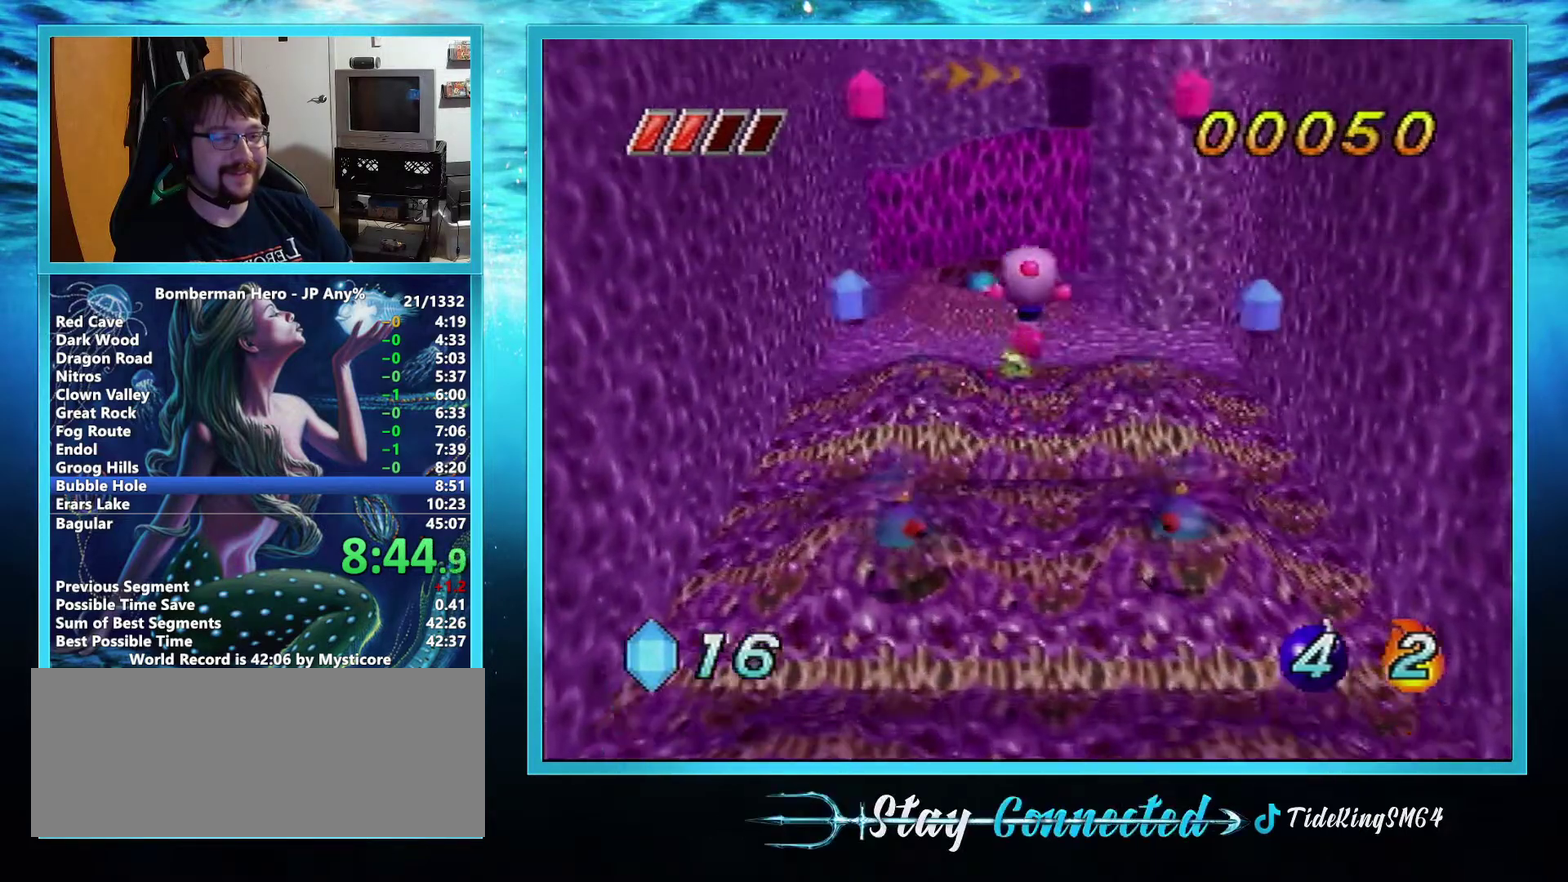
{"buttons": [], "left_stick": "up", "events": [[300, "B", "down"], [400, "B", "up"]]}
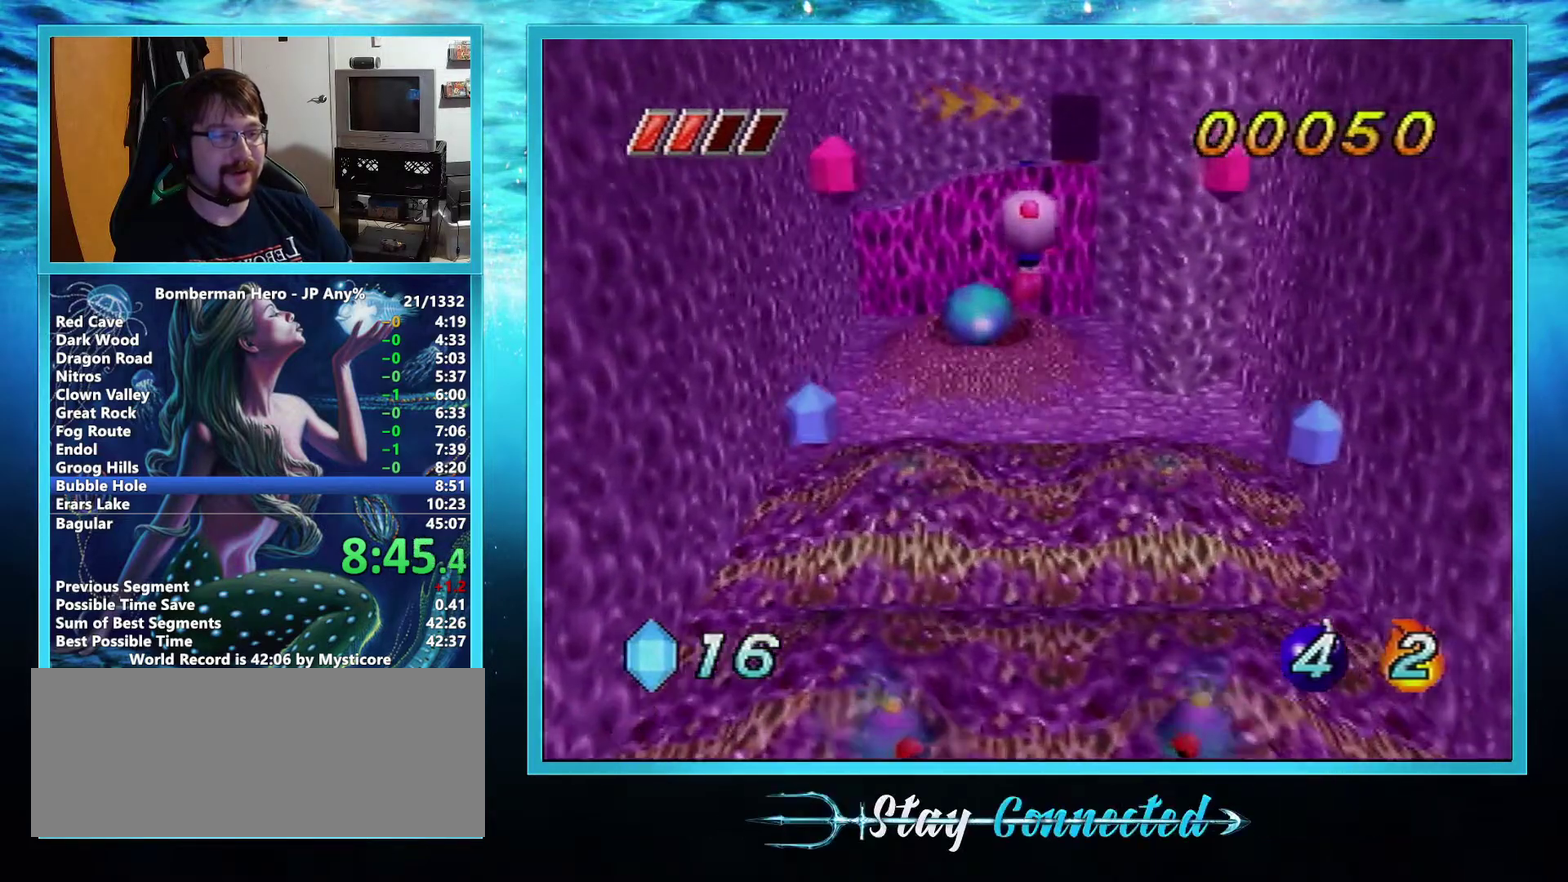
{"buttons": [], "left_stick": "up", "events": []}
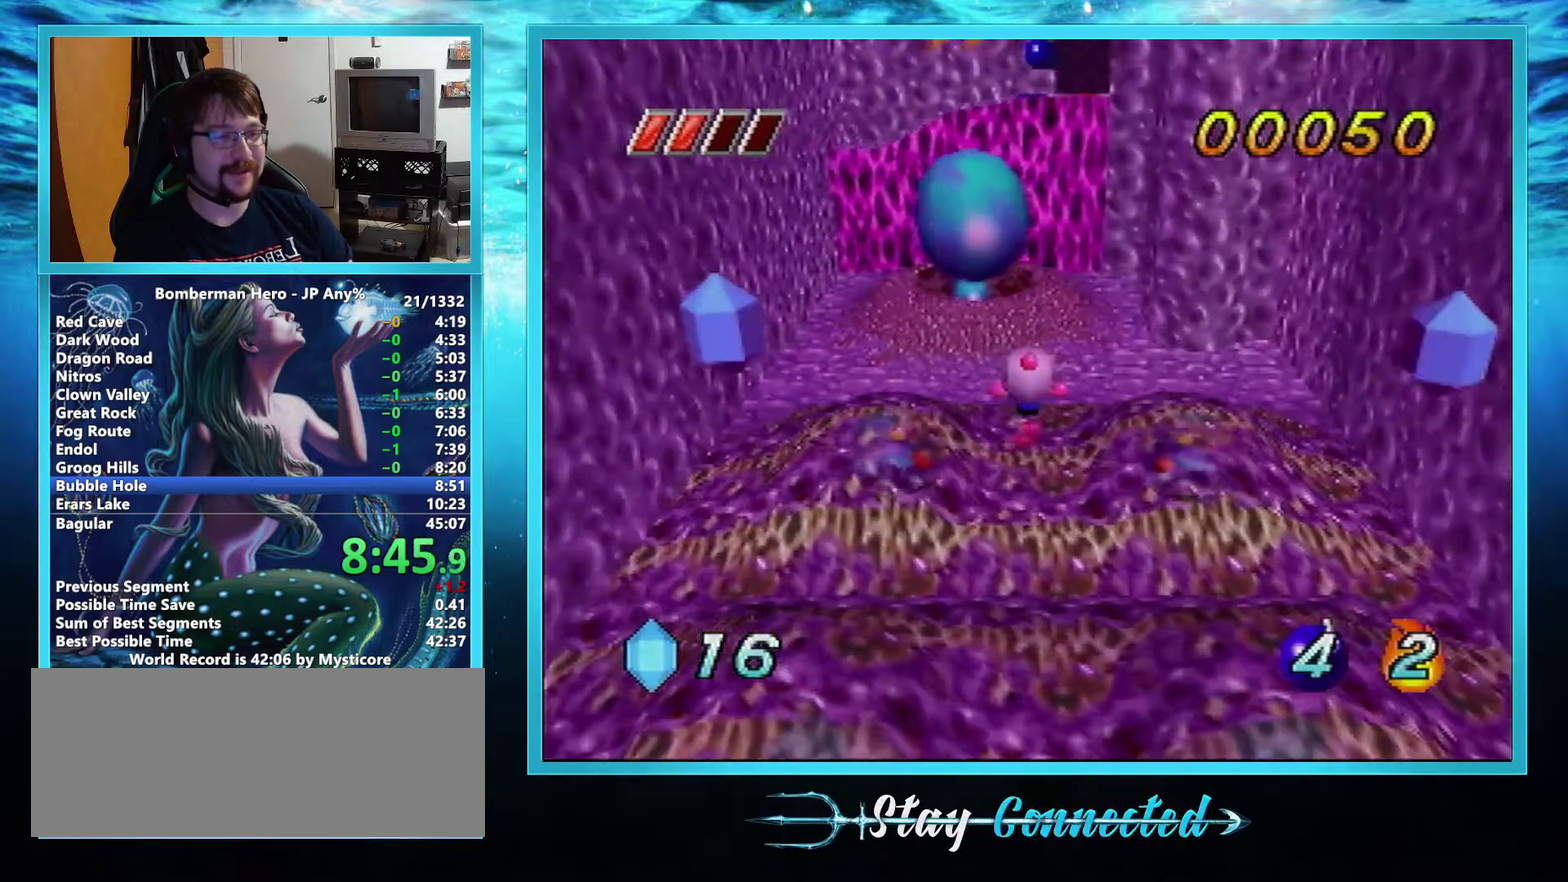
{"buttons": [], "left_stick": "up", "events": []}